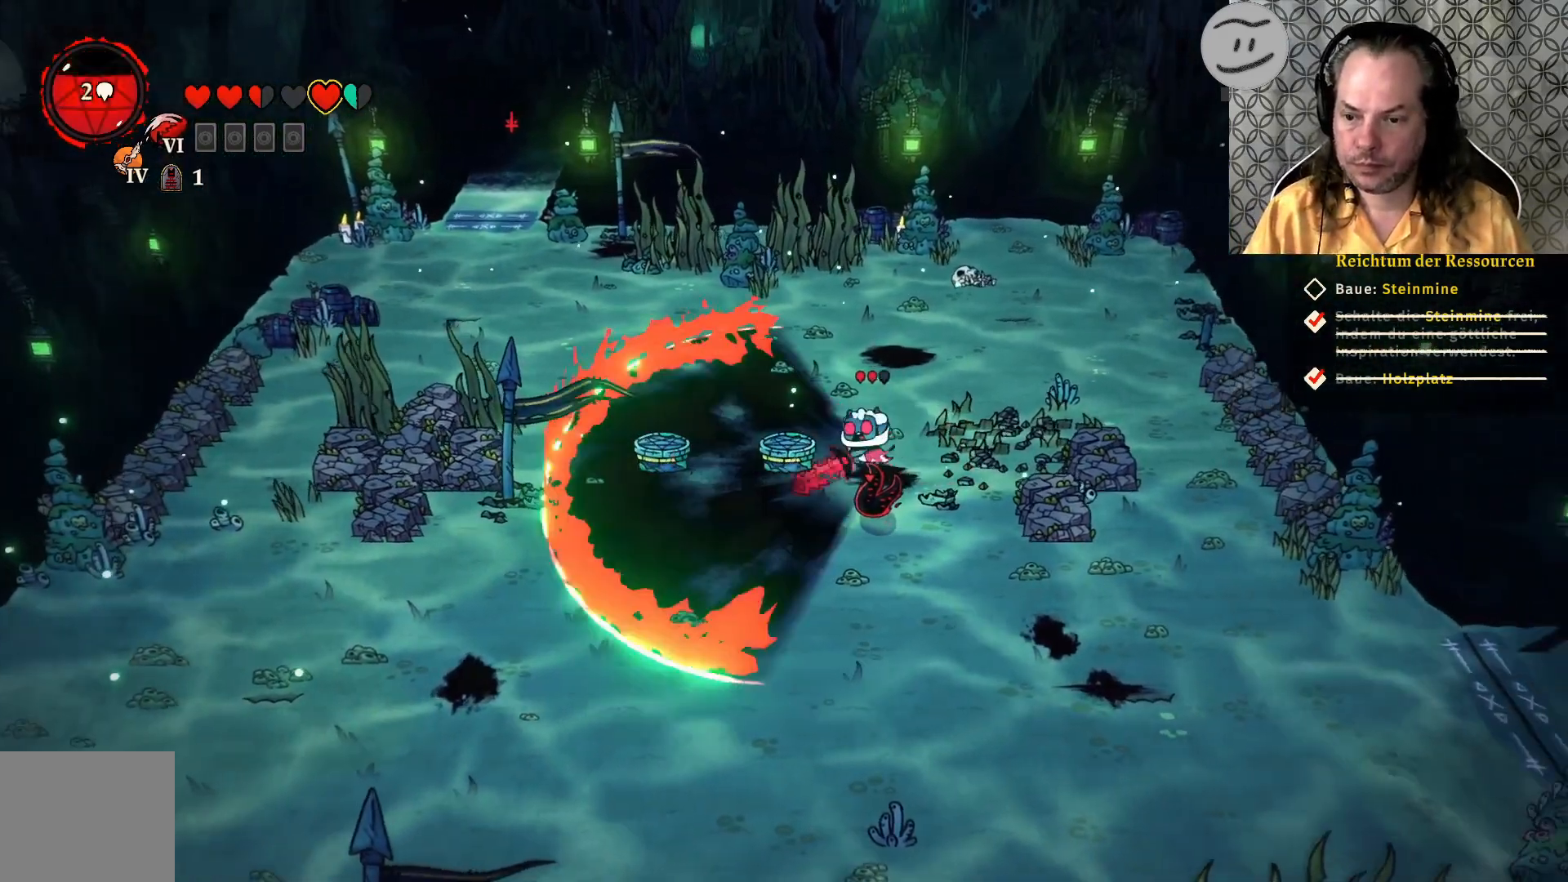
Gameplay with a controller (PlayStation layout); each line is a JSON object with the inputs held at the frame after it. "events" lists button and stick changes between this image and that frame as [ms after this image, input, new state], when the widget could be followed in between.
{"buttons": [], "left_stick": "center", "right_stick": "center", "events": []}
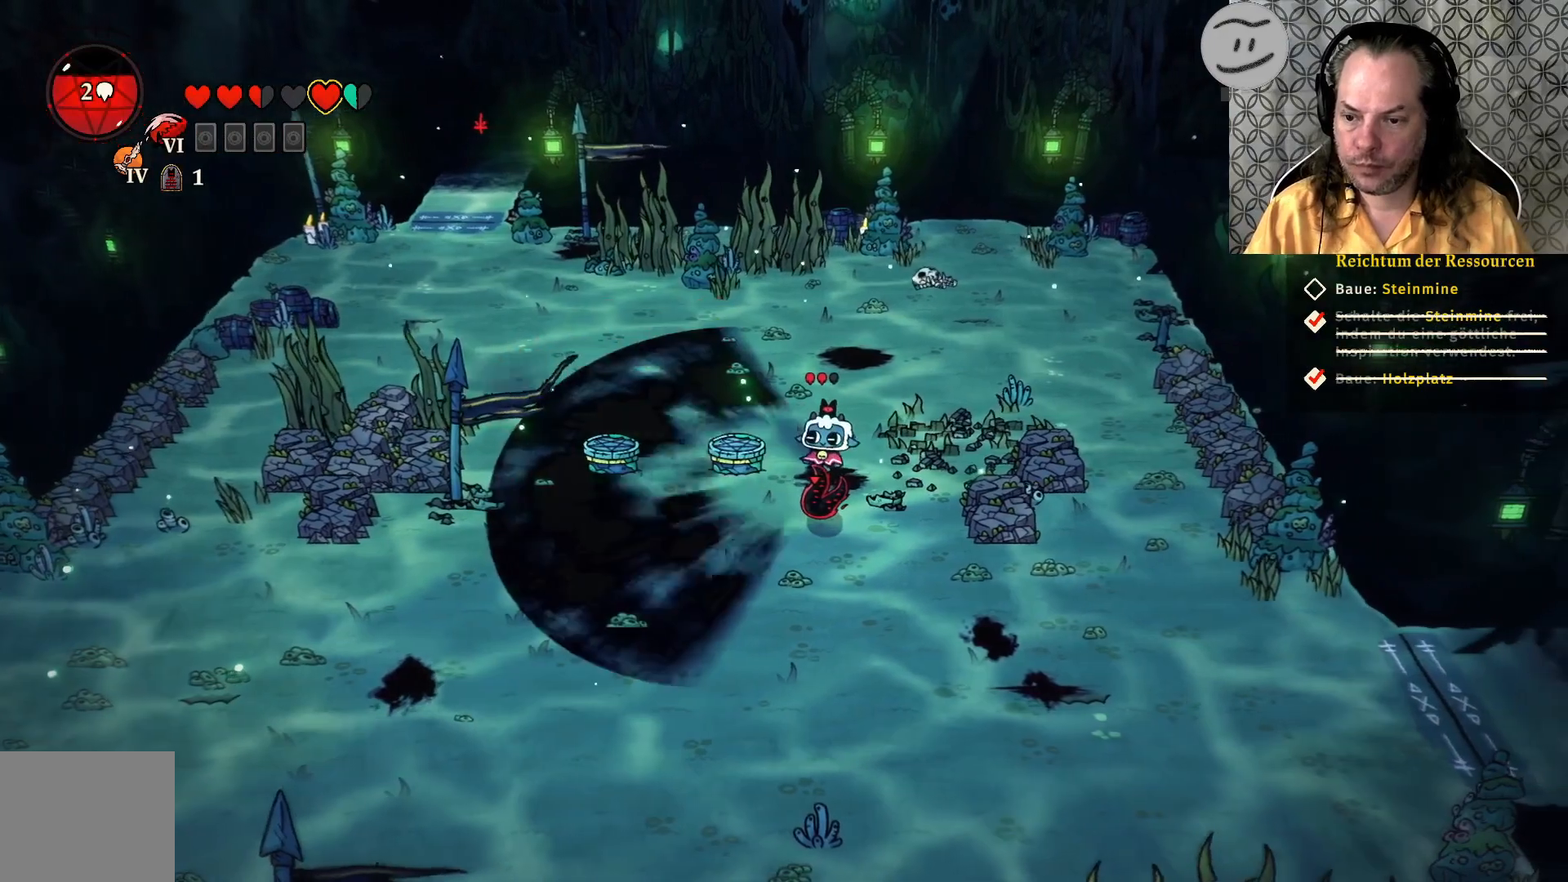
{"buttons": [], "left_stick": "down", "right_stick": "center", "events": [[333, "left_stick", "down"]]}
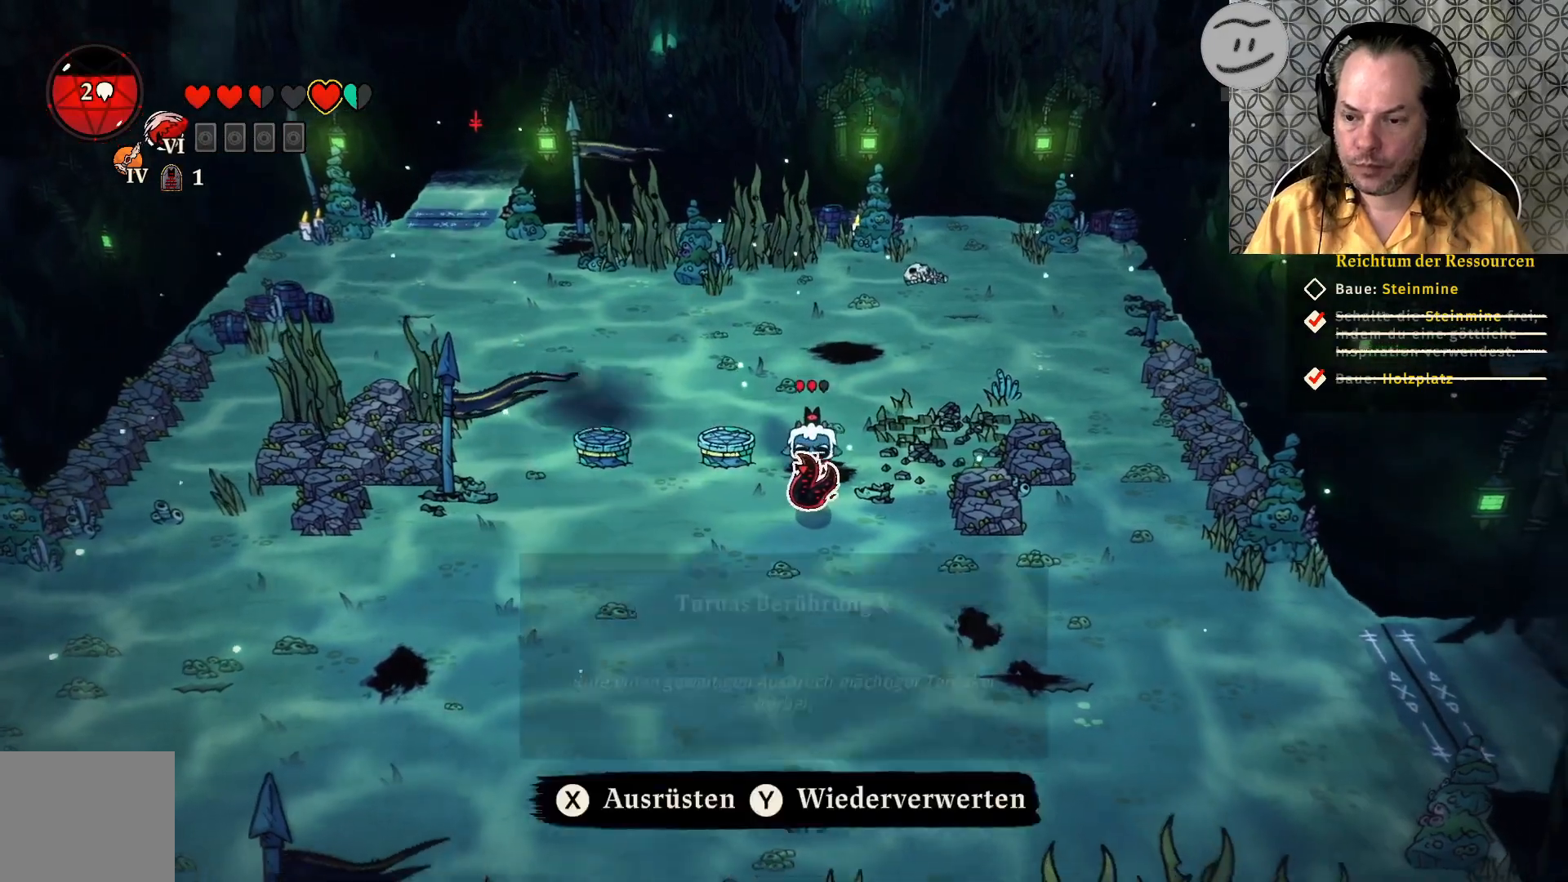
{"buttons": [], "left_stick": "center", "right_stick": "center", "events": [[33, "left_stick", "center"]]}
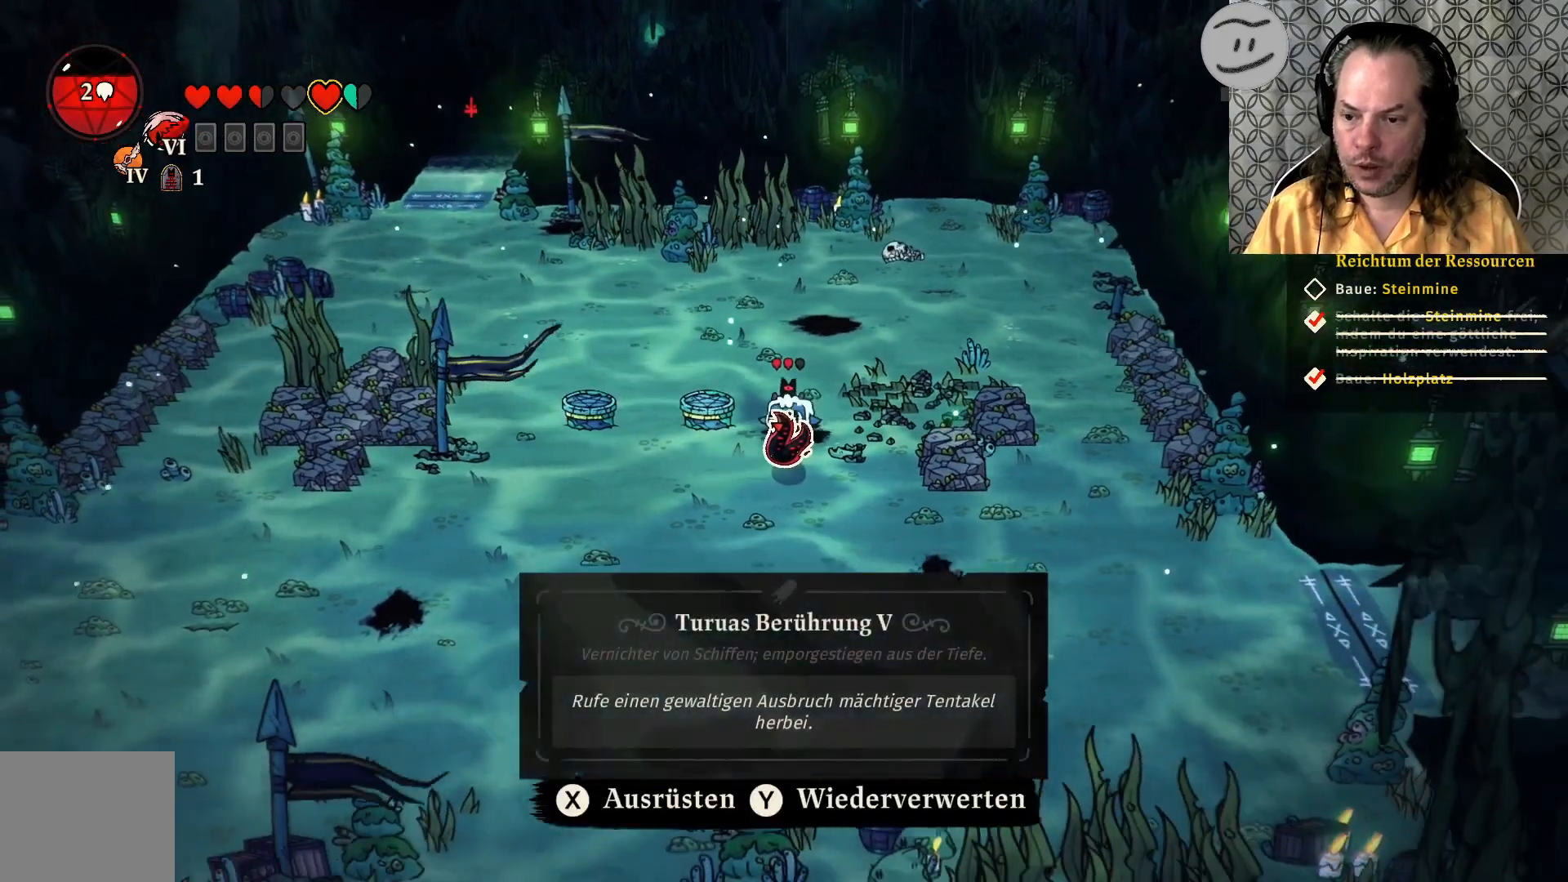
{"buttons": ["TRIANGLE"], "left_stick": "center", "right_stick": "center", "events": [[33, "TRIANGLE", "down"]]}
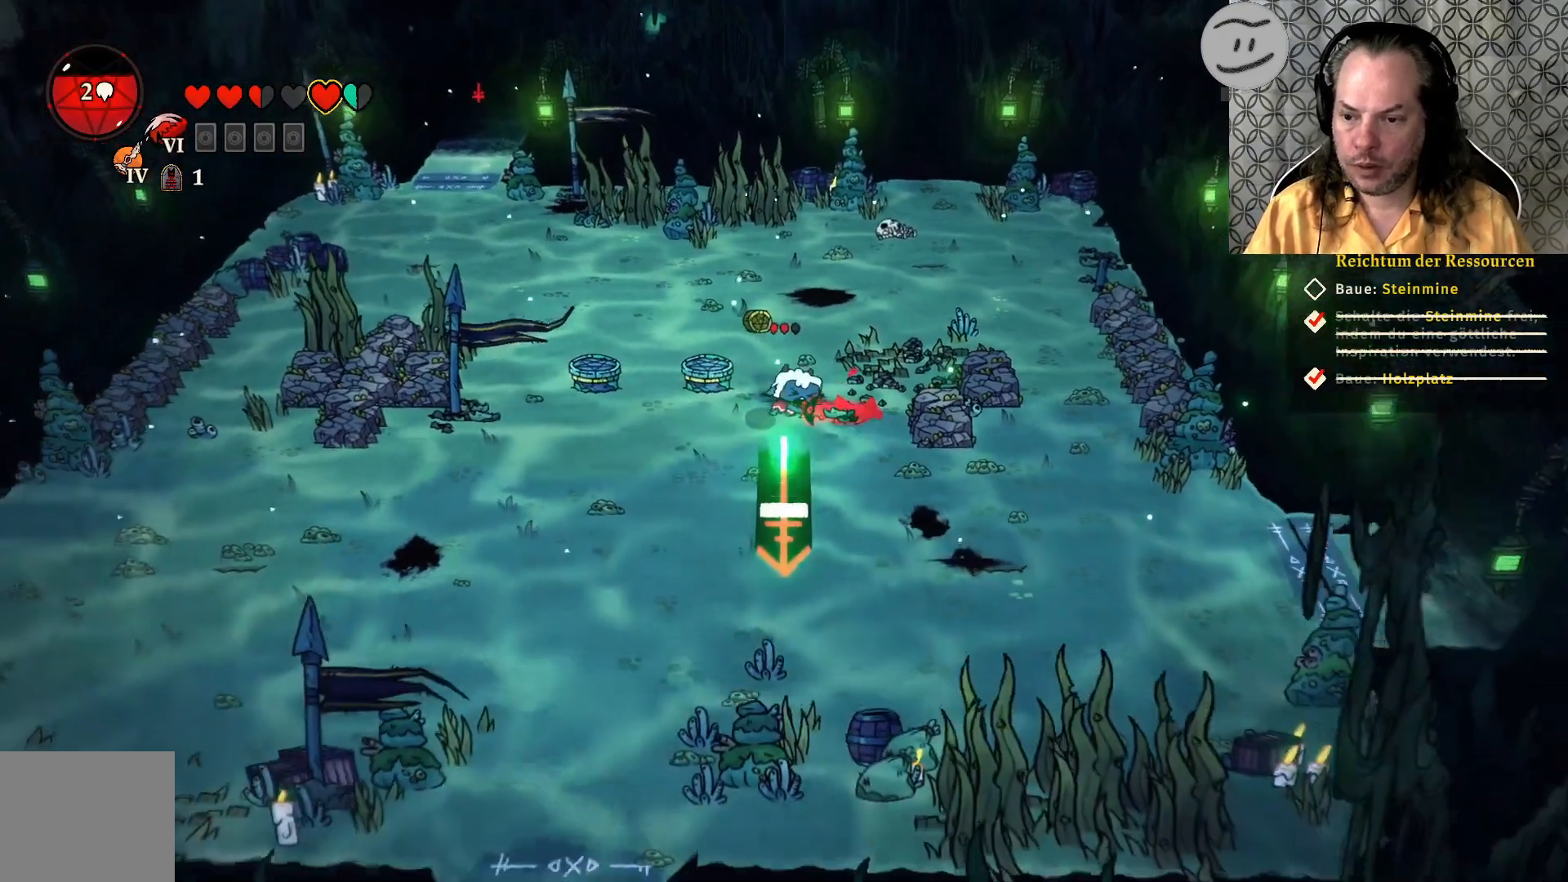
{"buttons": [], "left_stick": "center", "right_stick": "center", "events": [[133, "TRIANGLE", "up"]]}
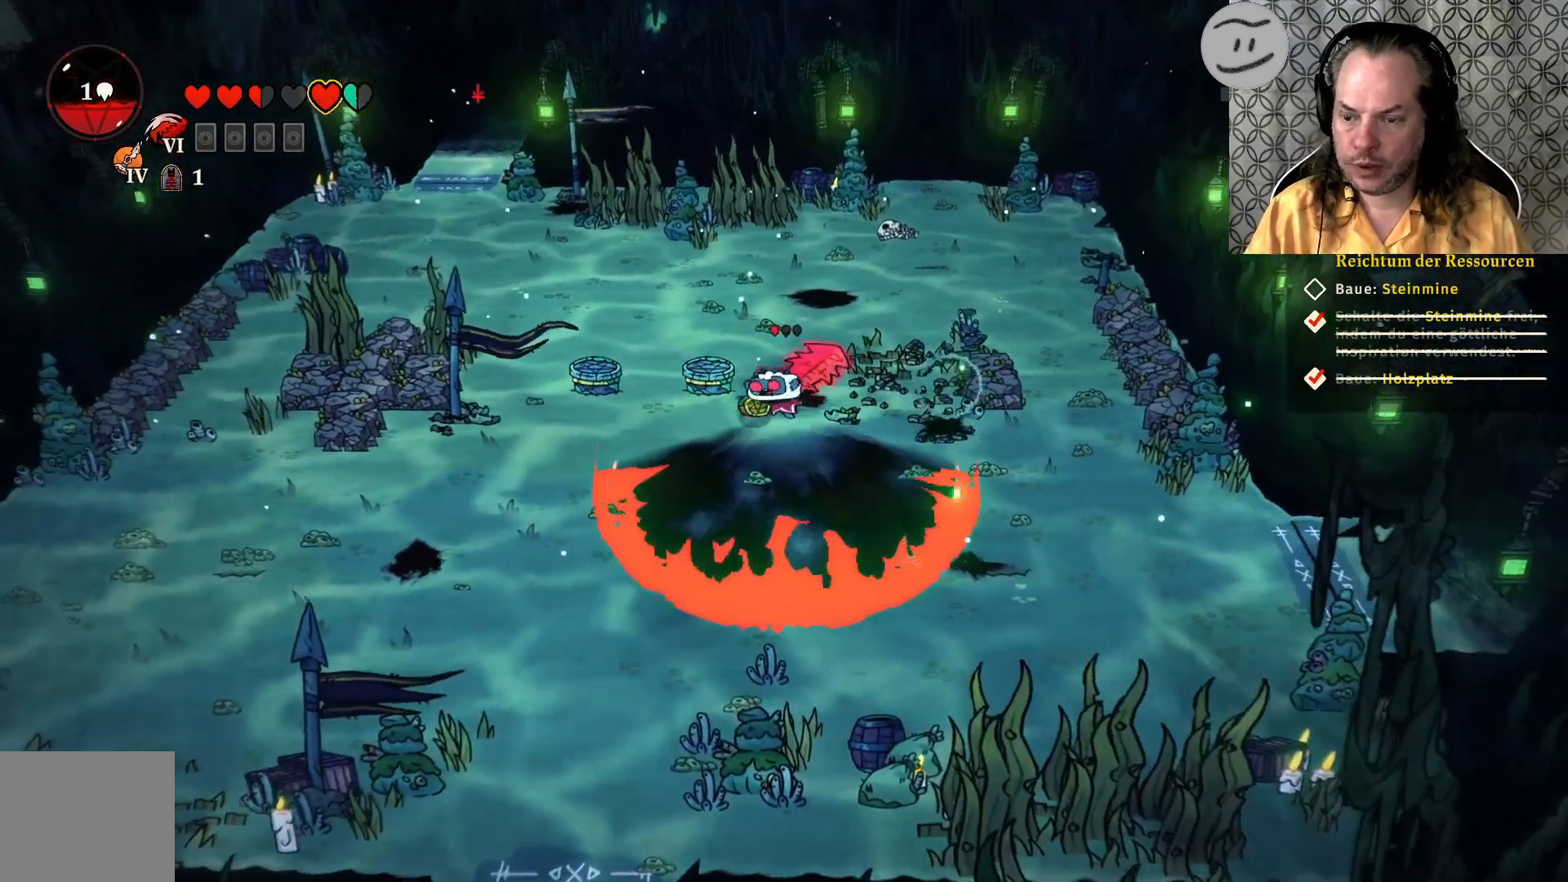
{"buttons": [], "left_stick": "center", "right_stick": "center", "events": []}
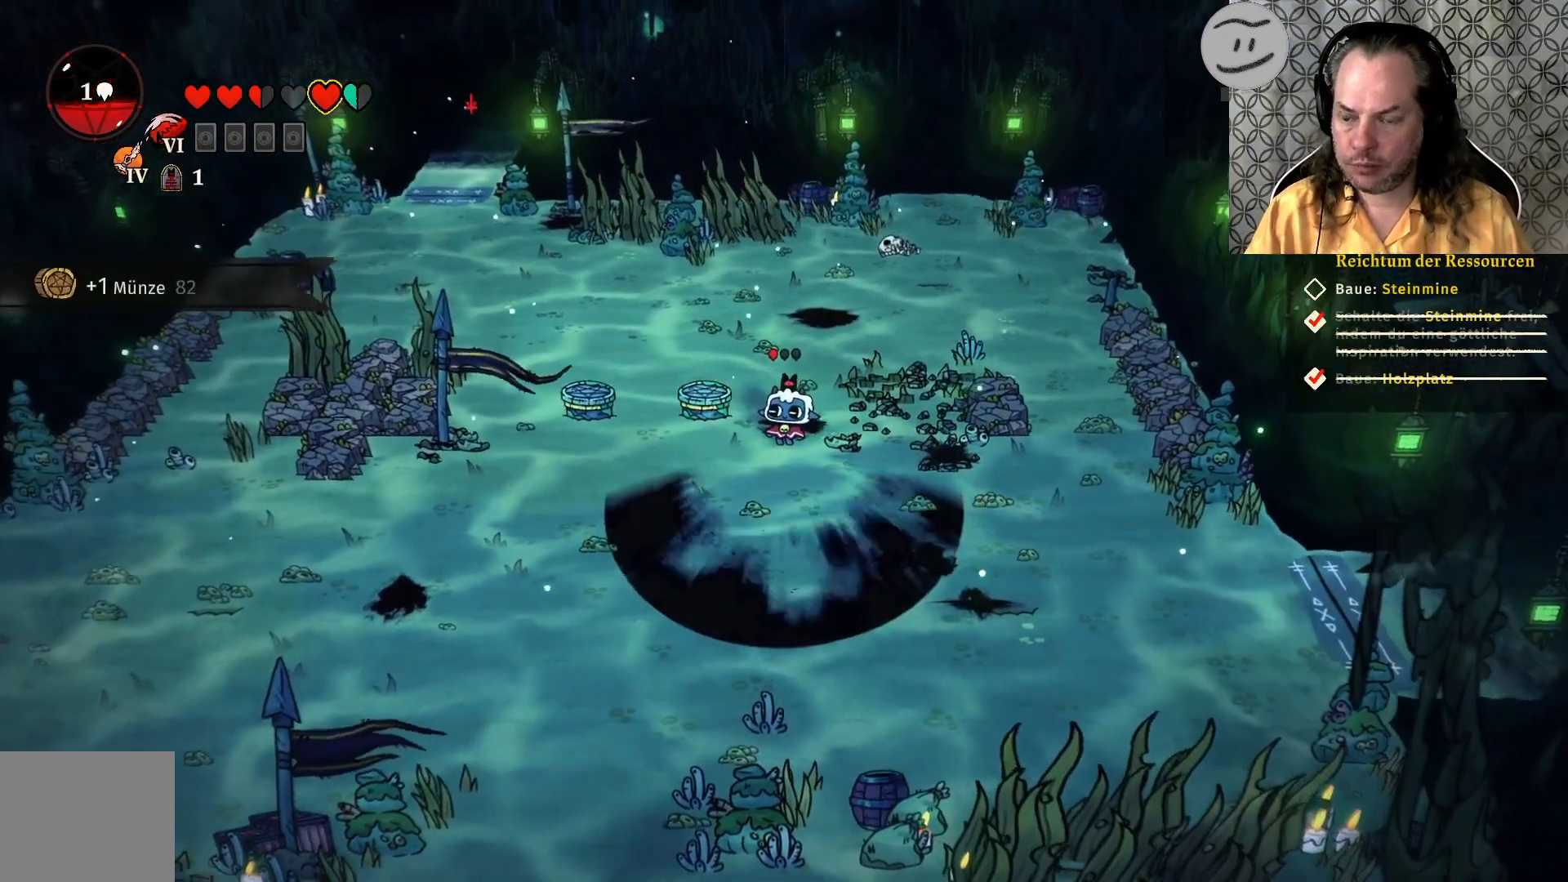
{"buttons": [], "left_stick": "center", "right_stick": "center", "events": []}
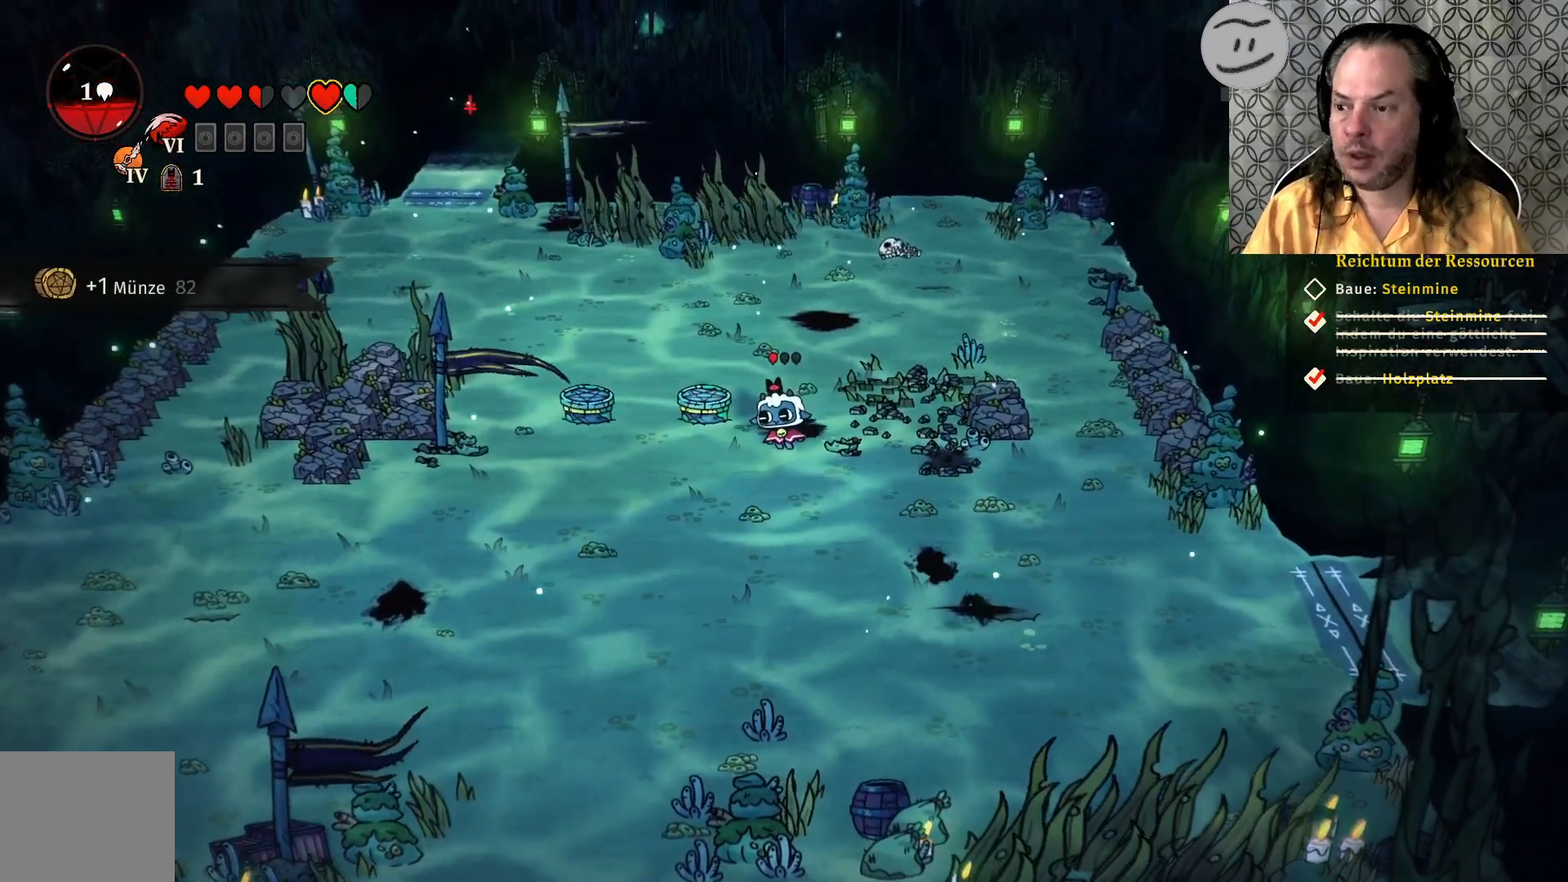
{"buttons": [], "left_stick": "up", "right_stick": "center", "events": [[233, "left_stick", "up"]]}
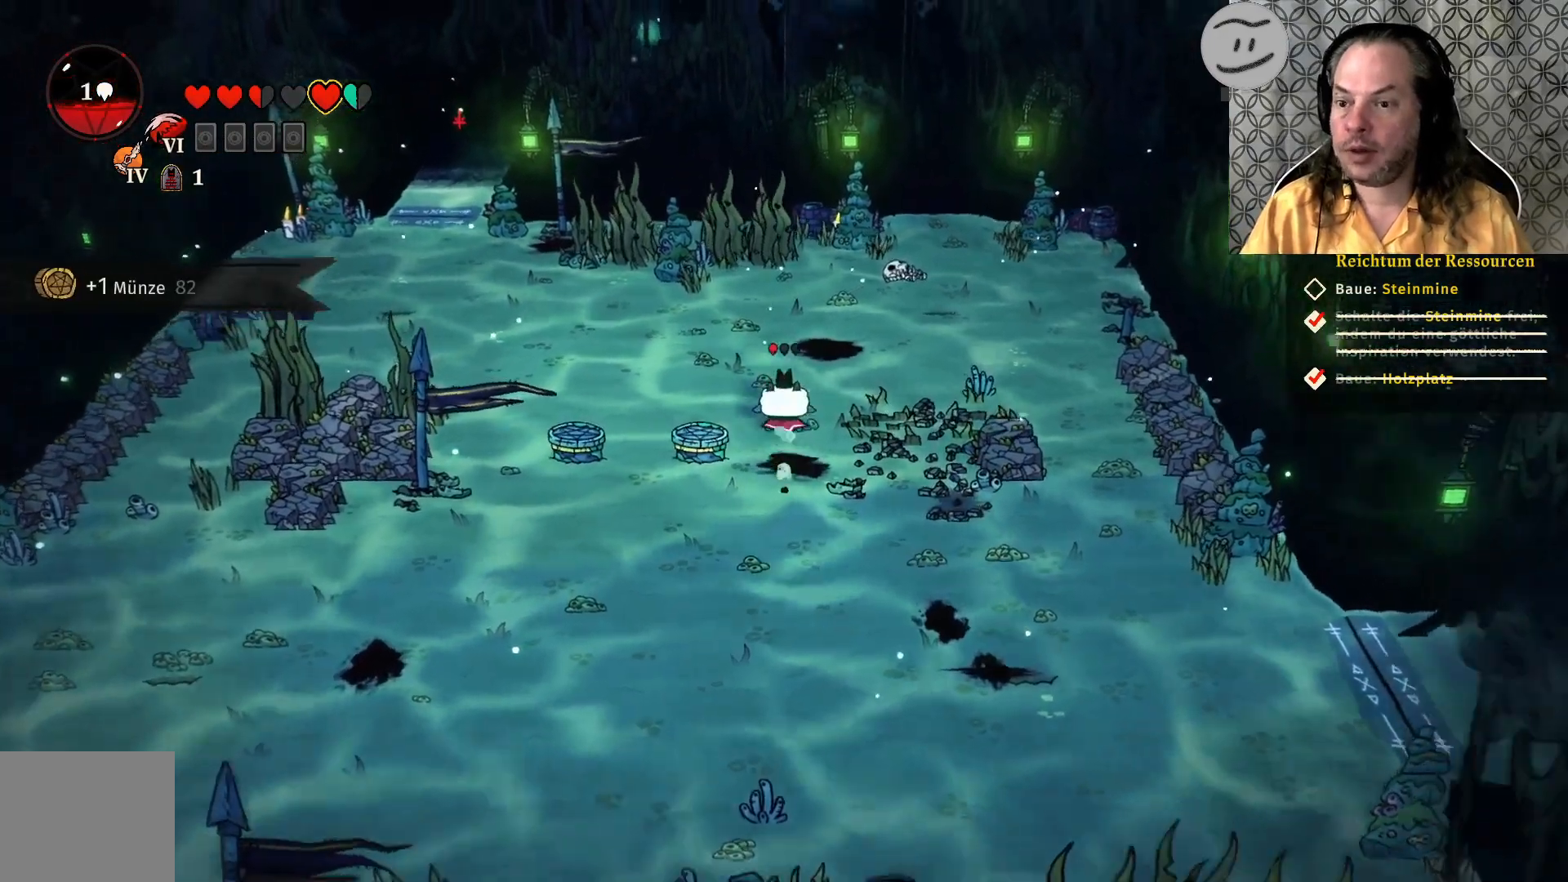
{"buttons": [], "left_stick": "up", "right_stick": "center", "events": []}
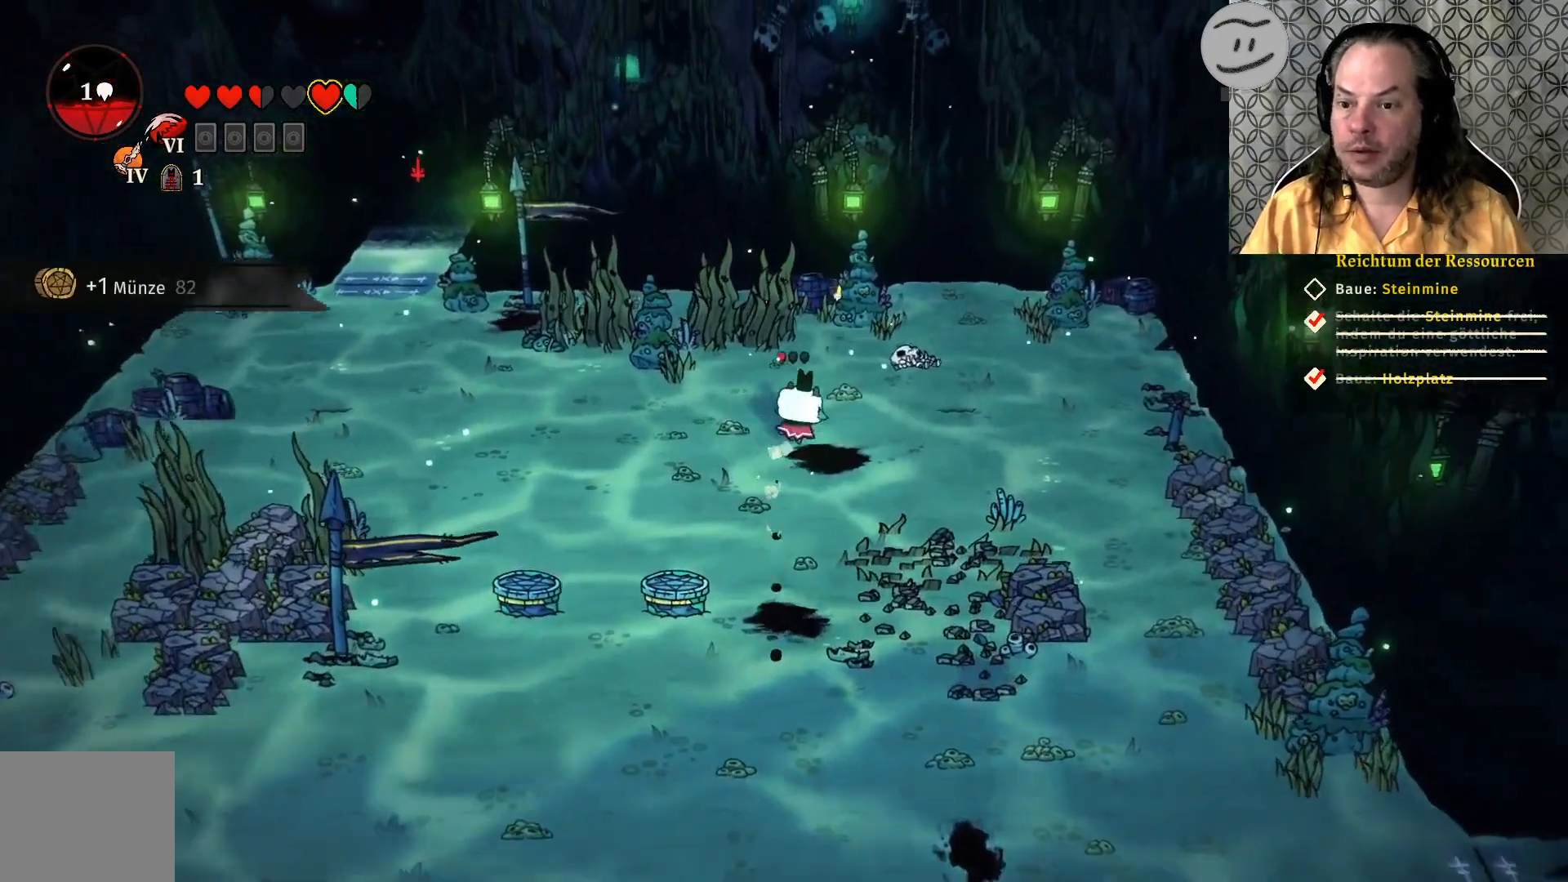
{"buttons": [], "left_stick": "center", "right_stick": "center", "events": [[267, "SQUARE", "down"], [433, "SQUARE", "up"], [500, "left_stick", "center"]]}
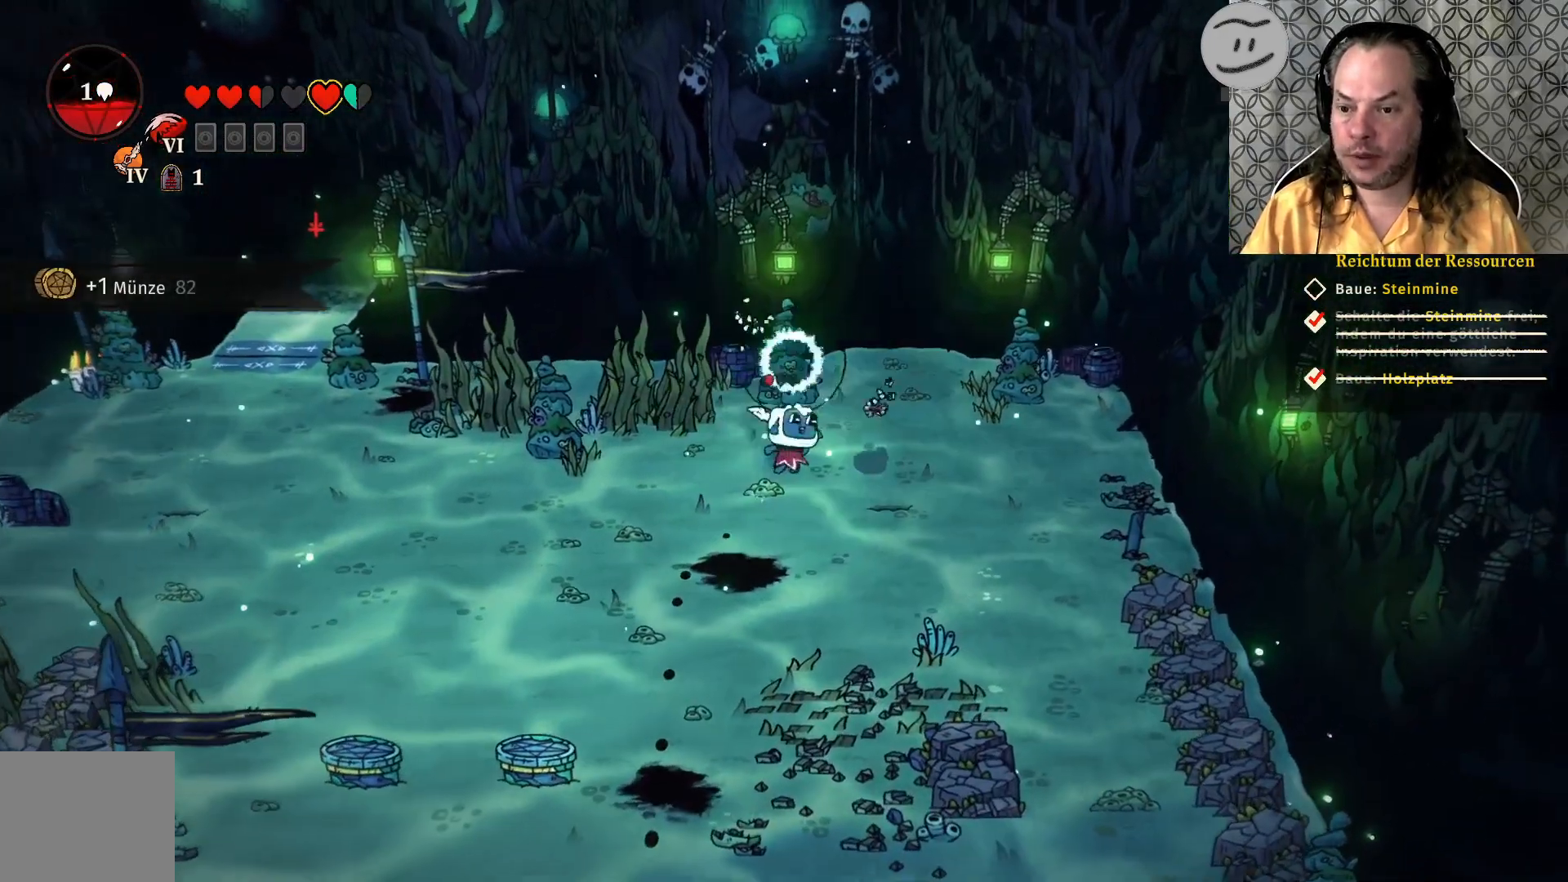
{"buttons": ["SQUARE"], "left_stick": "up-left", "right_stick": "center", "events": [[67, "SQUARE", "down"], [233, "SQUARE", "up"], [300, "left_stick", "up-left"], [500, "SQUARE", "down"]]}
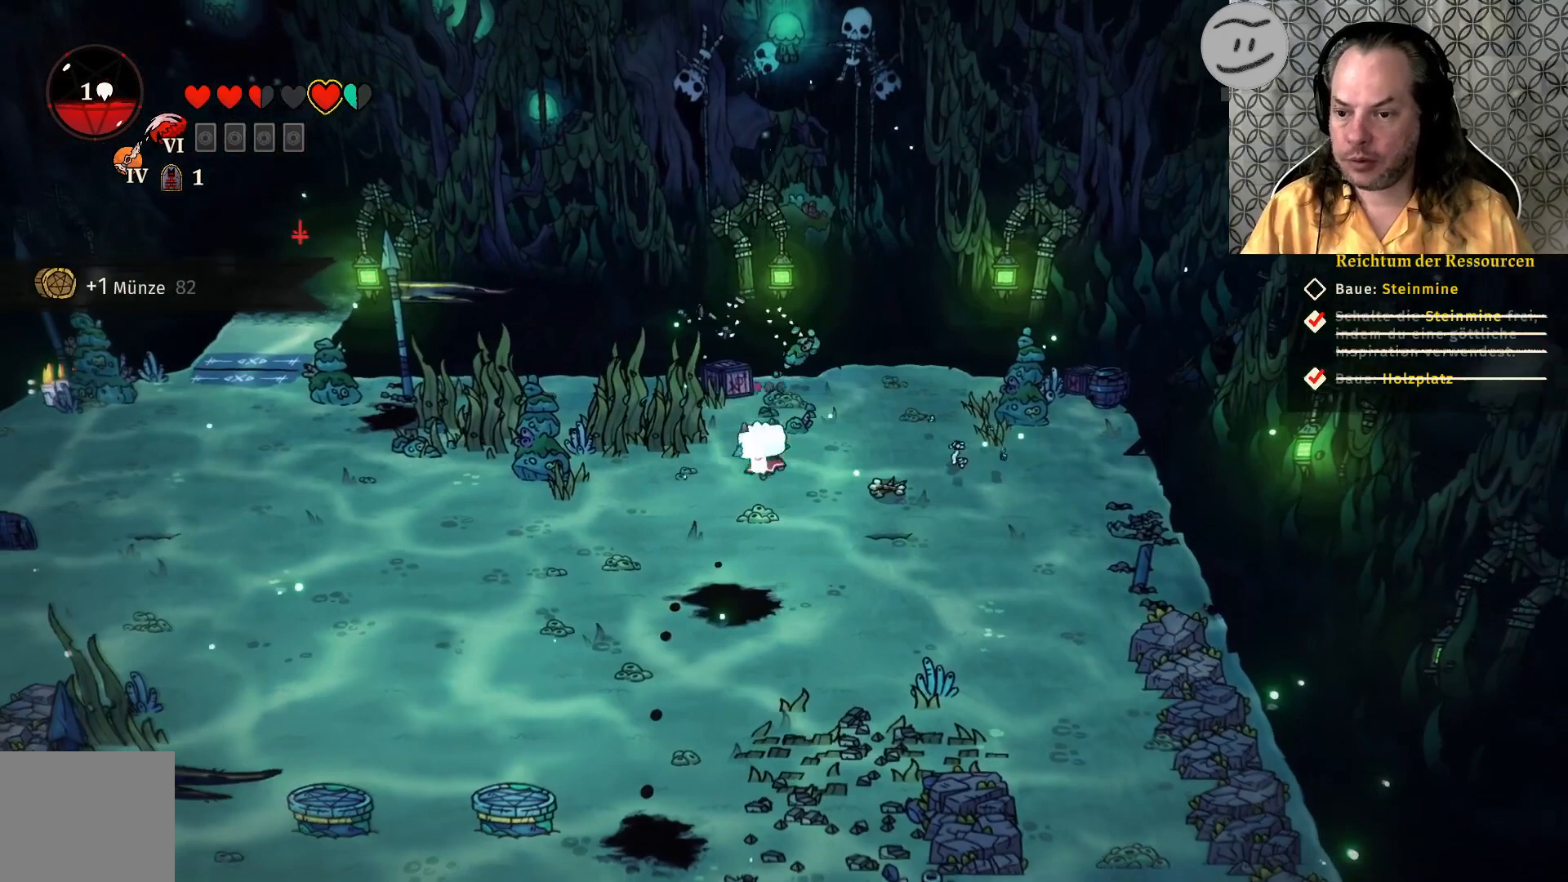
{"buttons": ["SQUARE"], "left_stick": "up-left", "right_stick": "center", "events": [[167, "SQUARE", "up"], [367, "SQUARE", "down"]]}
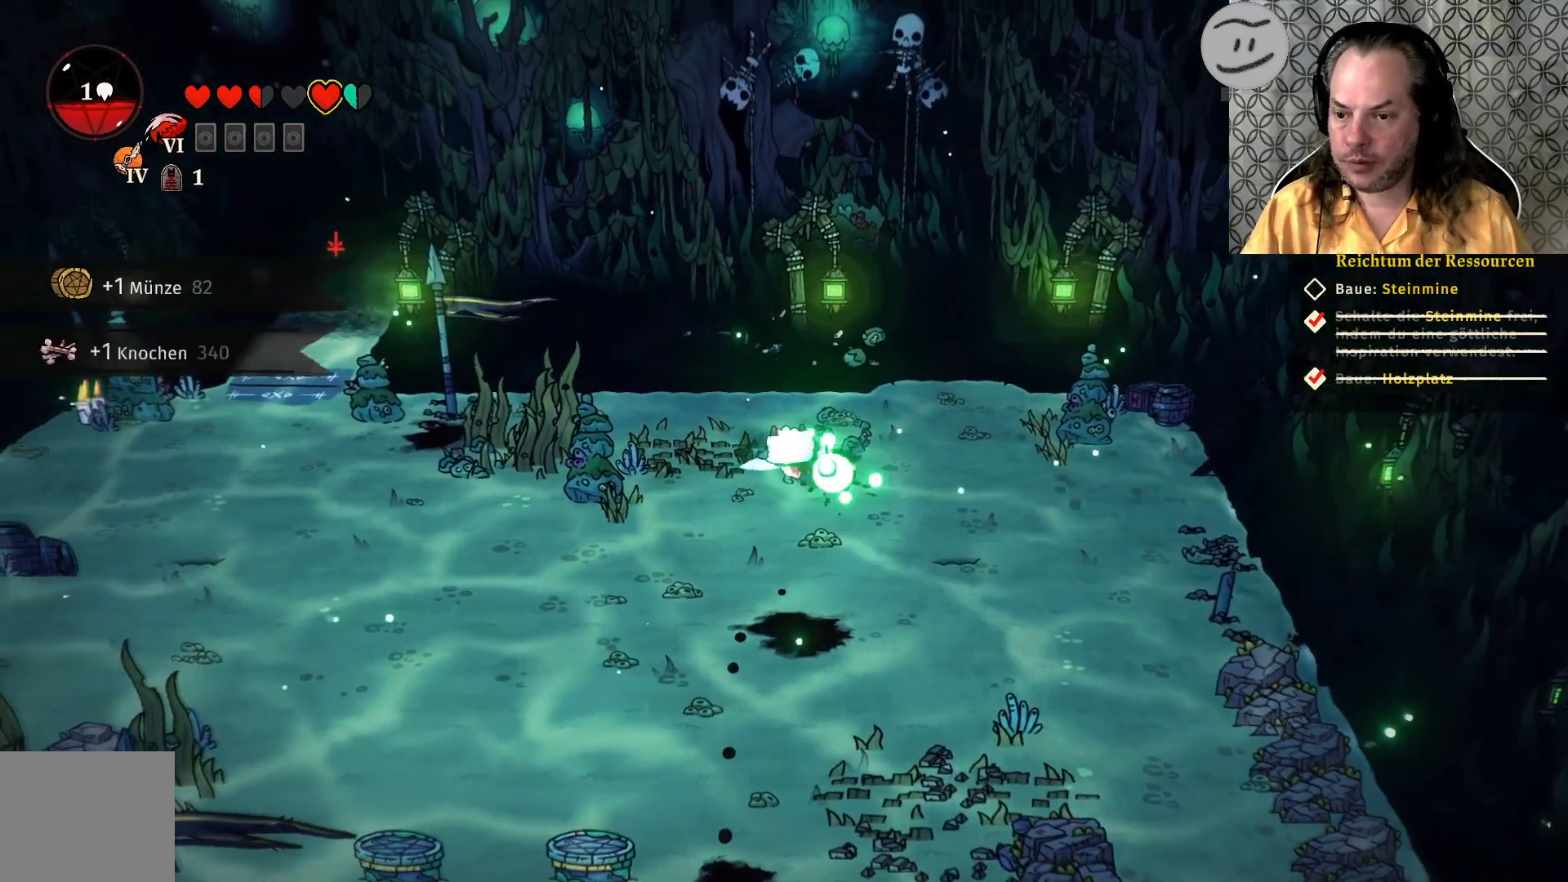
{"buttons": ["SQUARE"], "left_stick": "left", "right_stick": "center", "events": [[67, "SQUARE", "up"], [167, "left_stick", "left"], [367, "SQUARE", "down"]]}
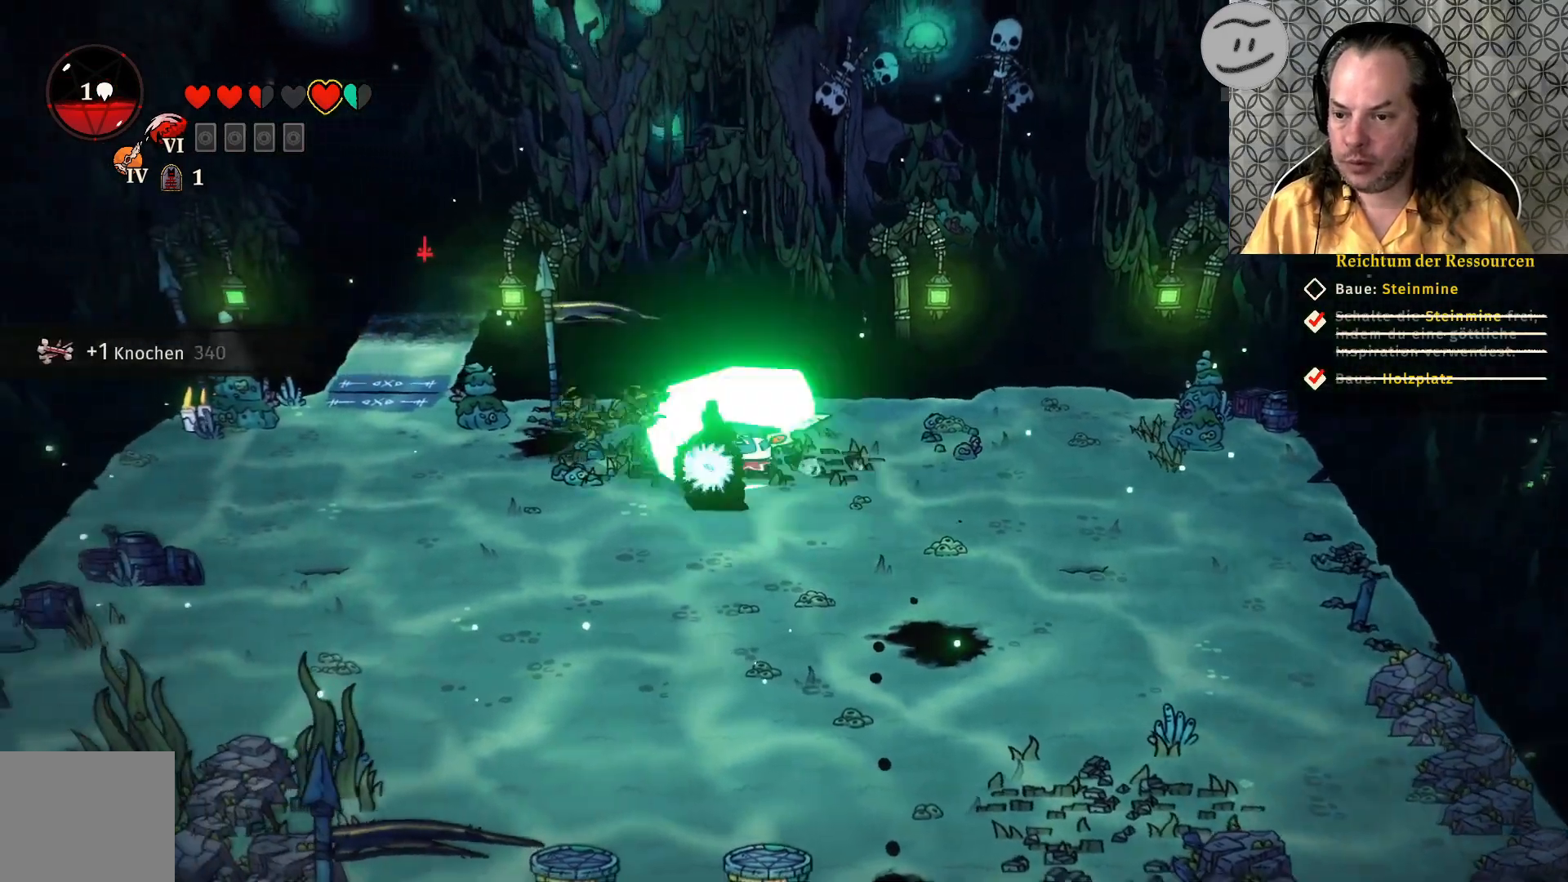
{"buttons": ["SQUARE"], "left_stick": "down-left", "right_stick": "center", "events": [[33, "SQUARE", "up"], [133, "left_stick", "down-left"], [167, "SQUARE", "down"], [300, "SQUARE", "up"], [433, "SQUARE", "down"]]}
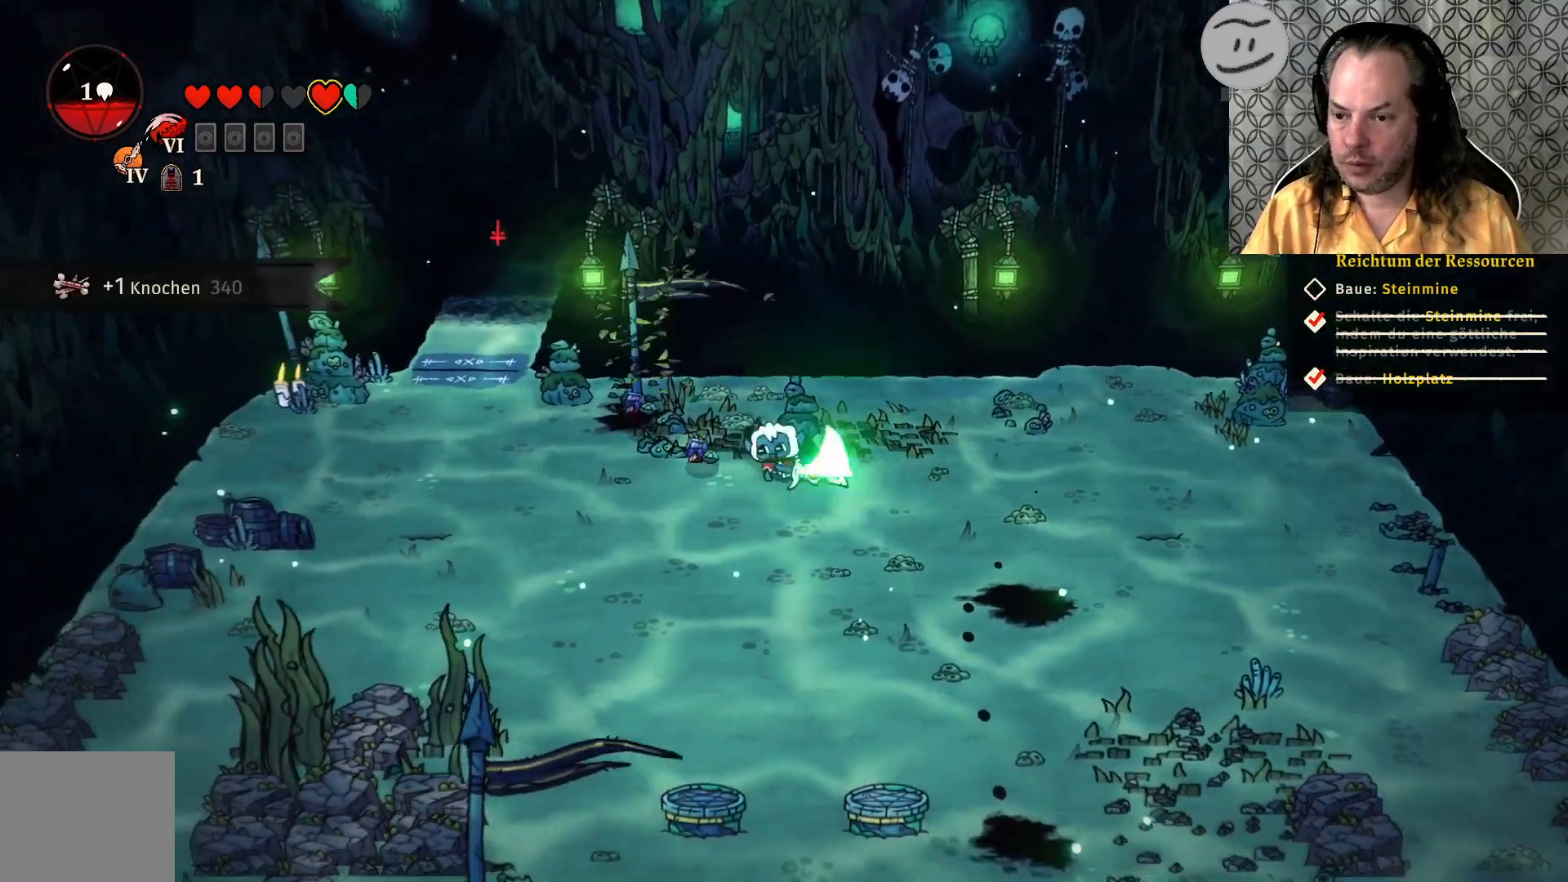
{"buttons": [], "left_stick": "down-left", "right_stick": "center", "events": [[67, "SQUARE", "up"], [267, "SQUARE", "down"], [400, "SQUARE", "up"]]}
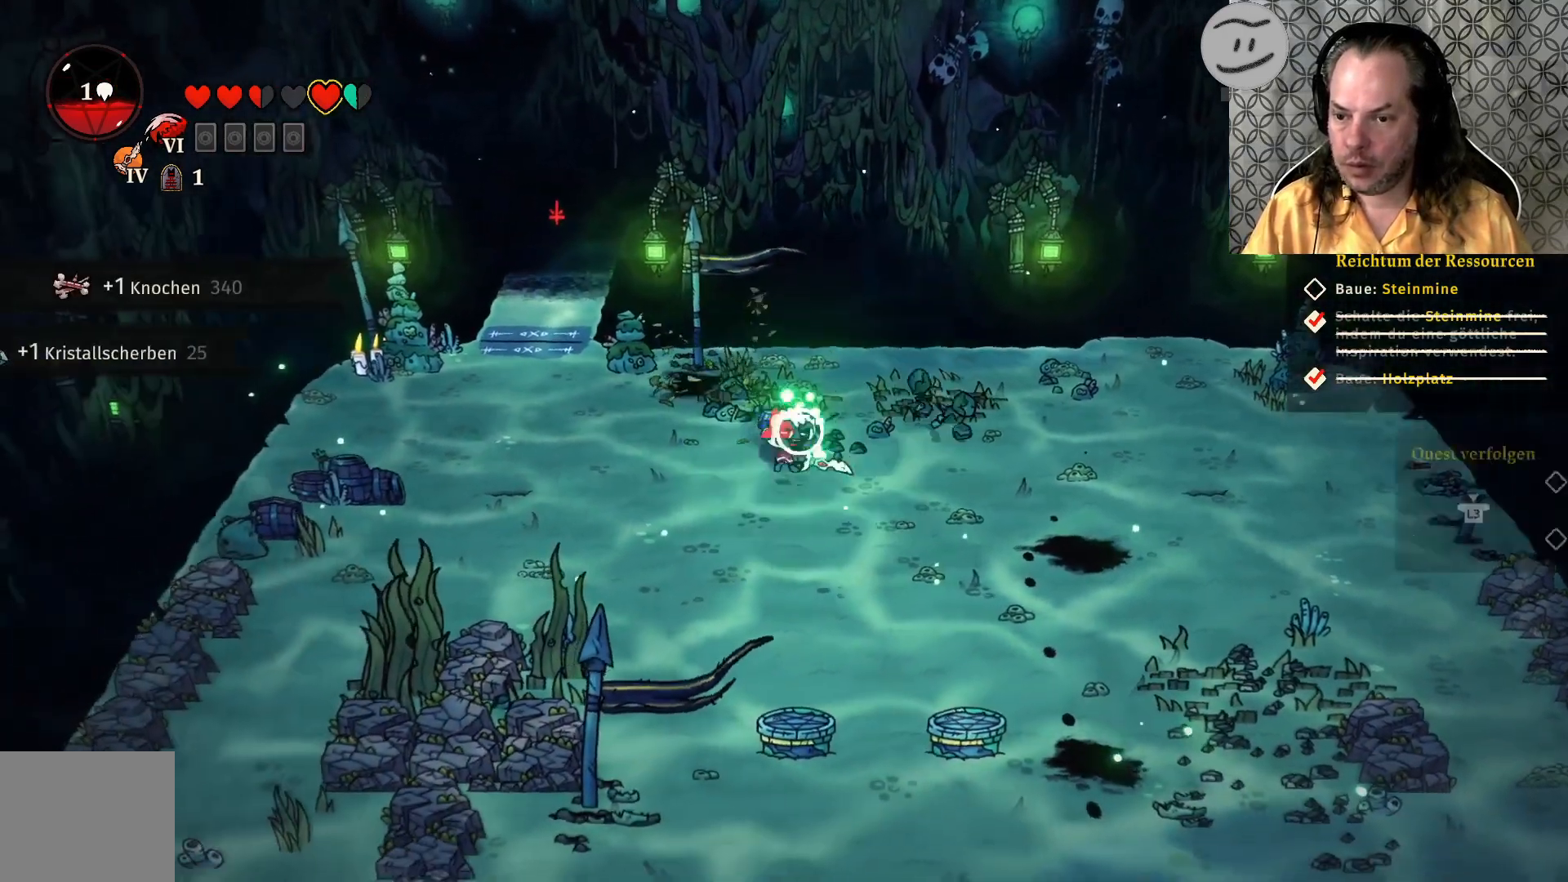
{"buttons": [], "left_stick": "down-left", "right_stick": "center", "events": []}
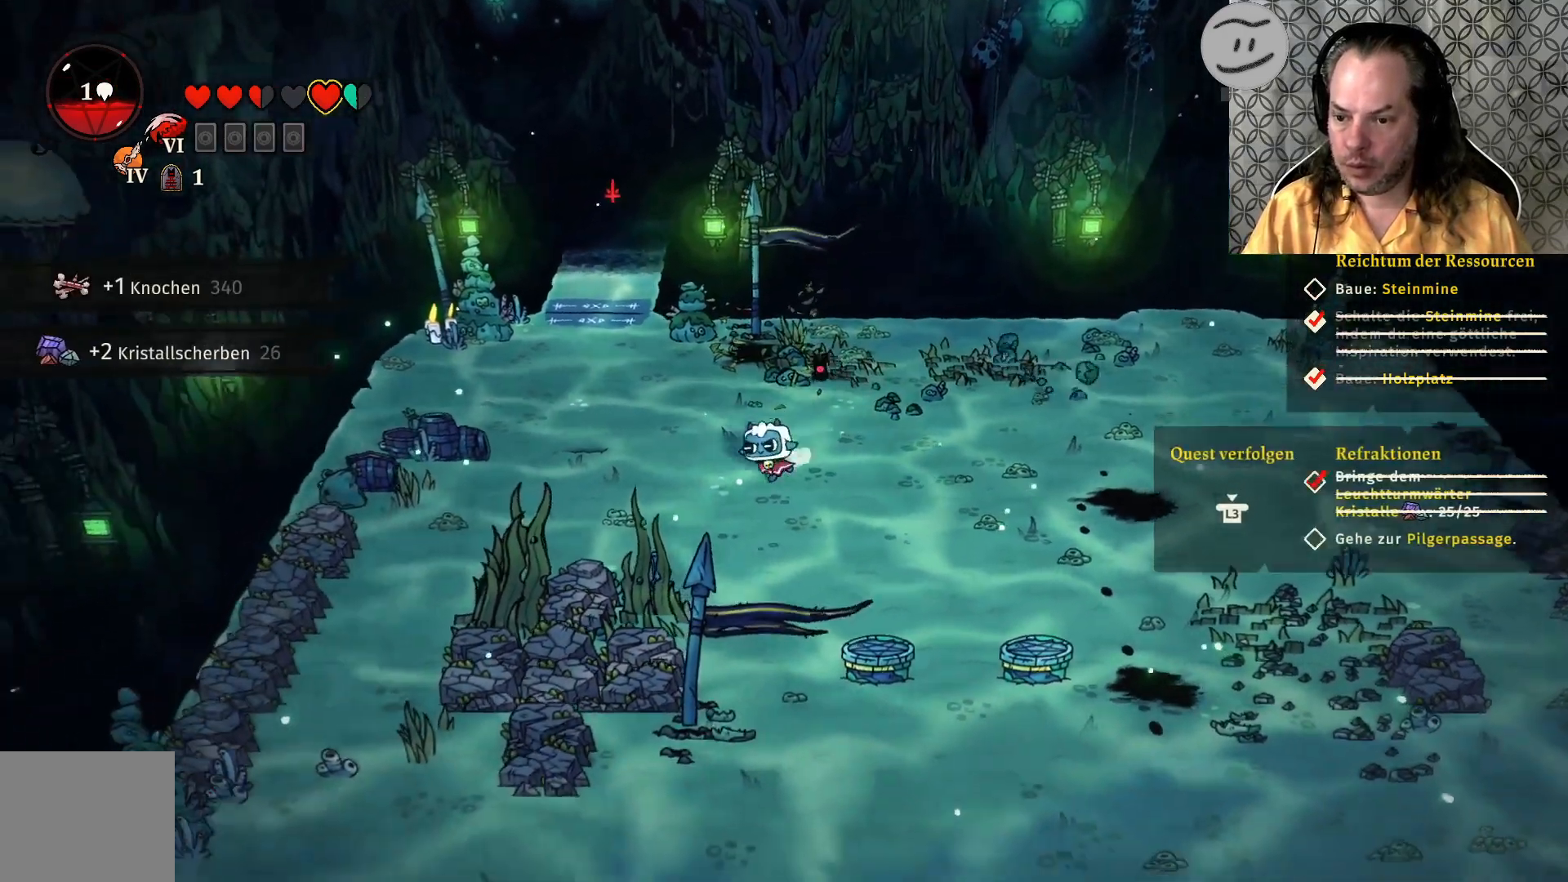
{"buttons": [], "left_stick": "down", "right_stick": "center", "events": [[167, "CROSS", "down"], [367, "CROSS", "up"], [500, "left_stick", "down"]]}
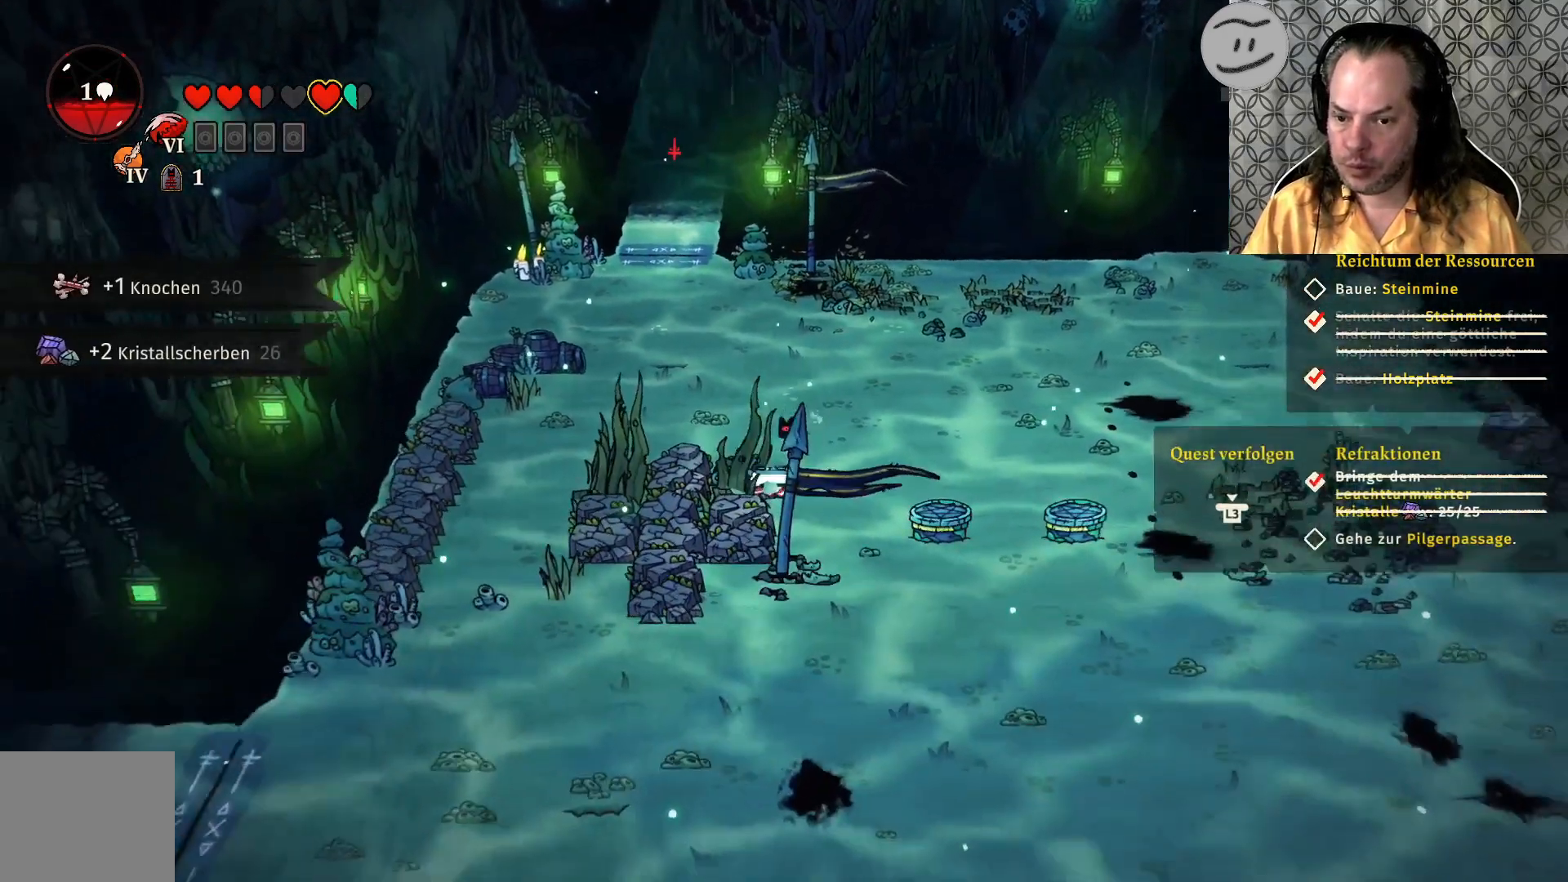
{"buttons": [], "left_stick": "down-right", "right_stick": "center", "events": [[500, "left_stick", "down-right"]]}
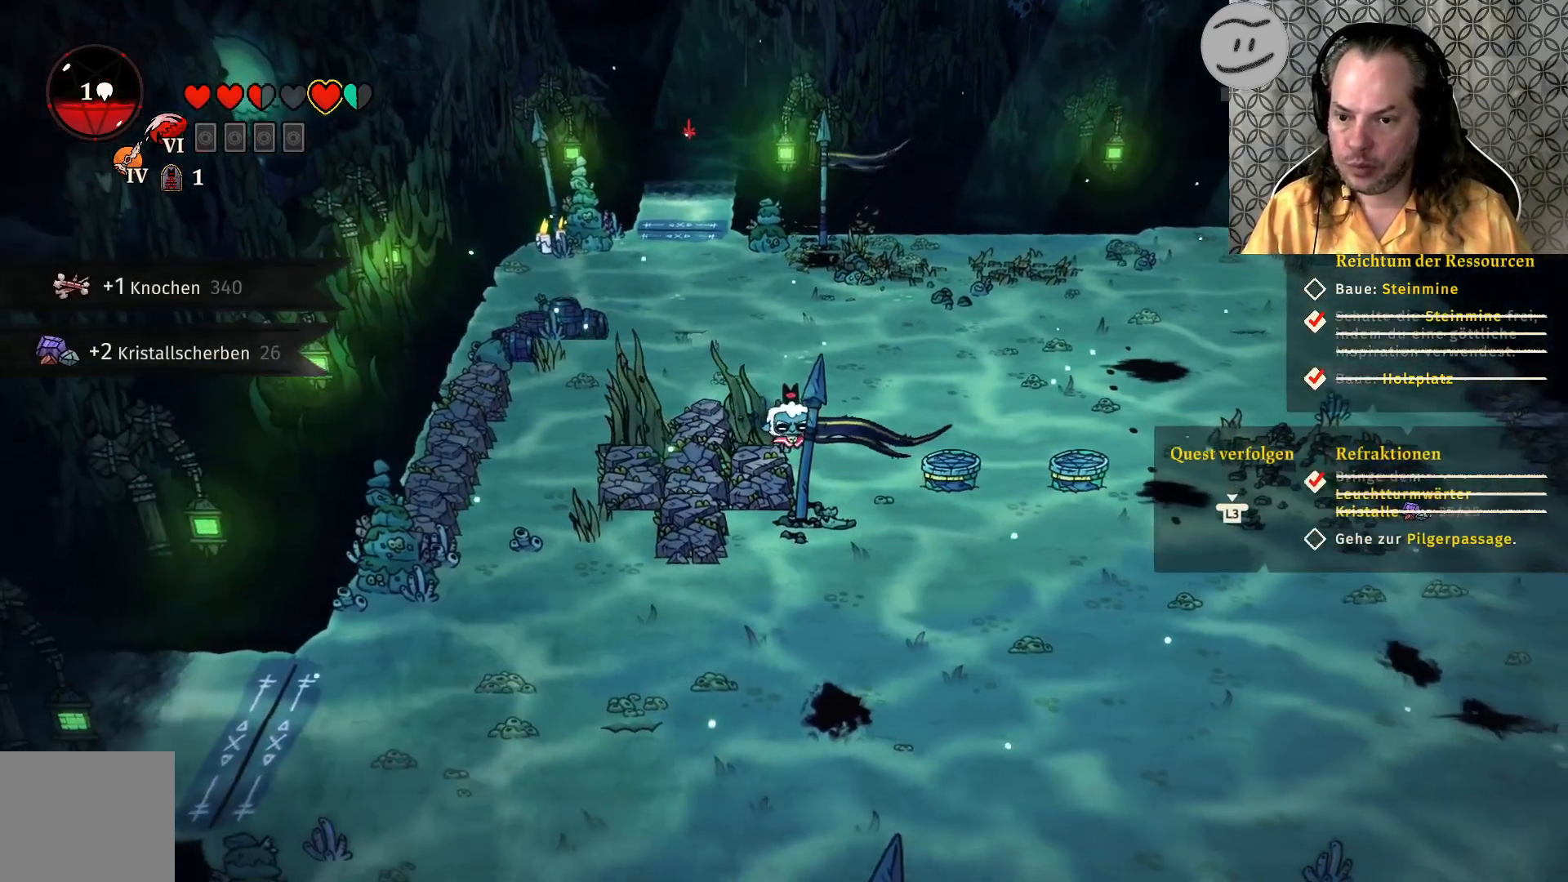
{"buttons": [], "left_stick": "down-right", "right_stick": "center", "events": []}
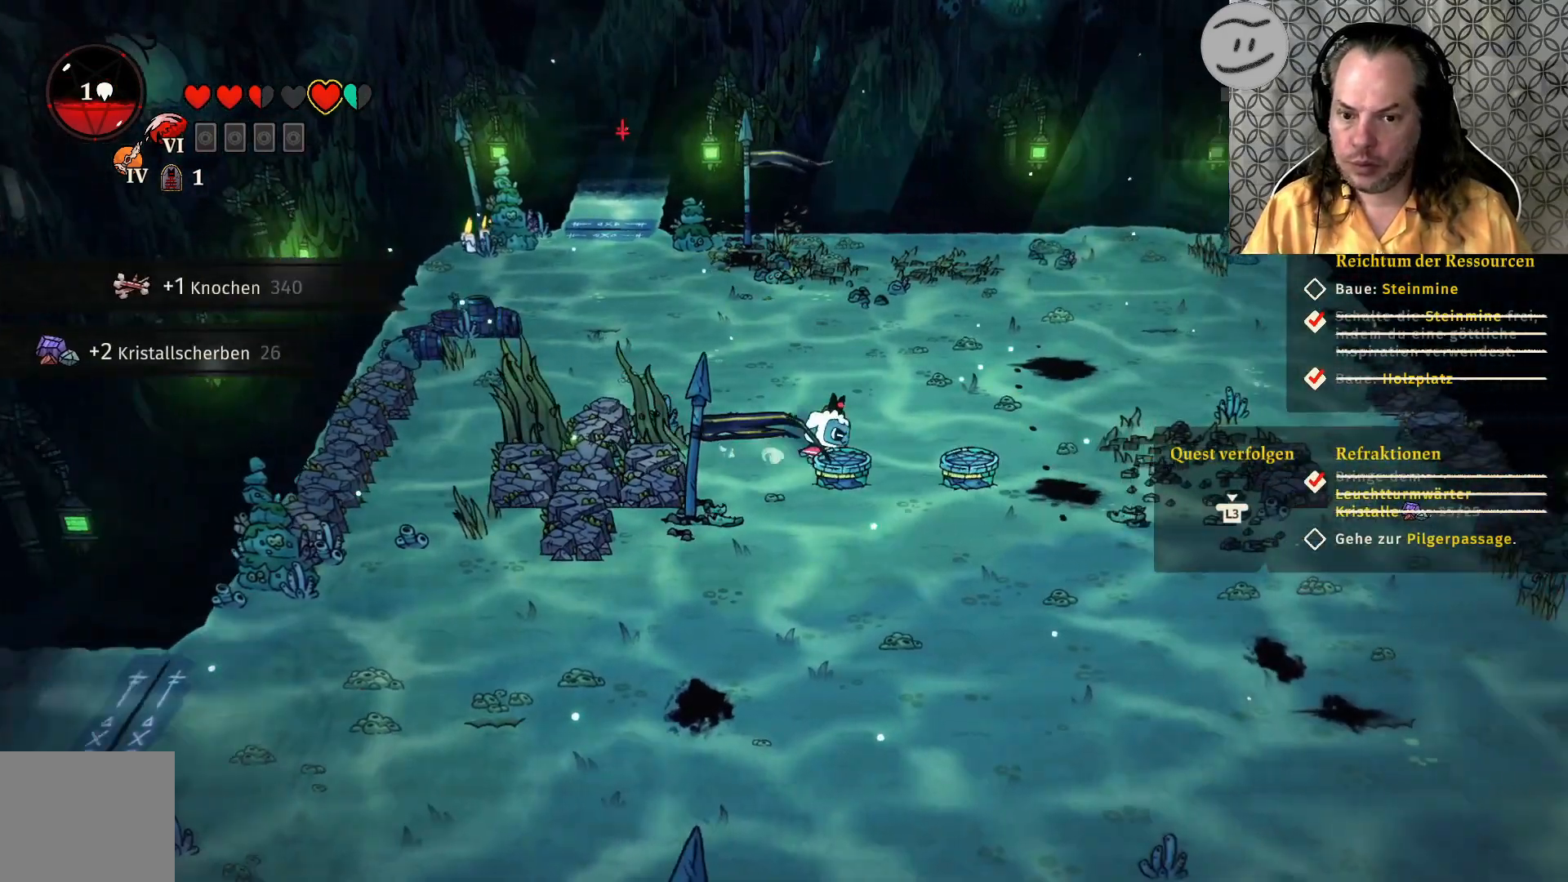
{"buttons": [], "left_stick": "down-right", "right_stick": "center", "events": []}
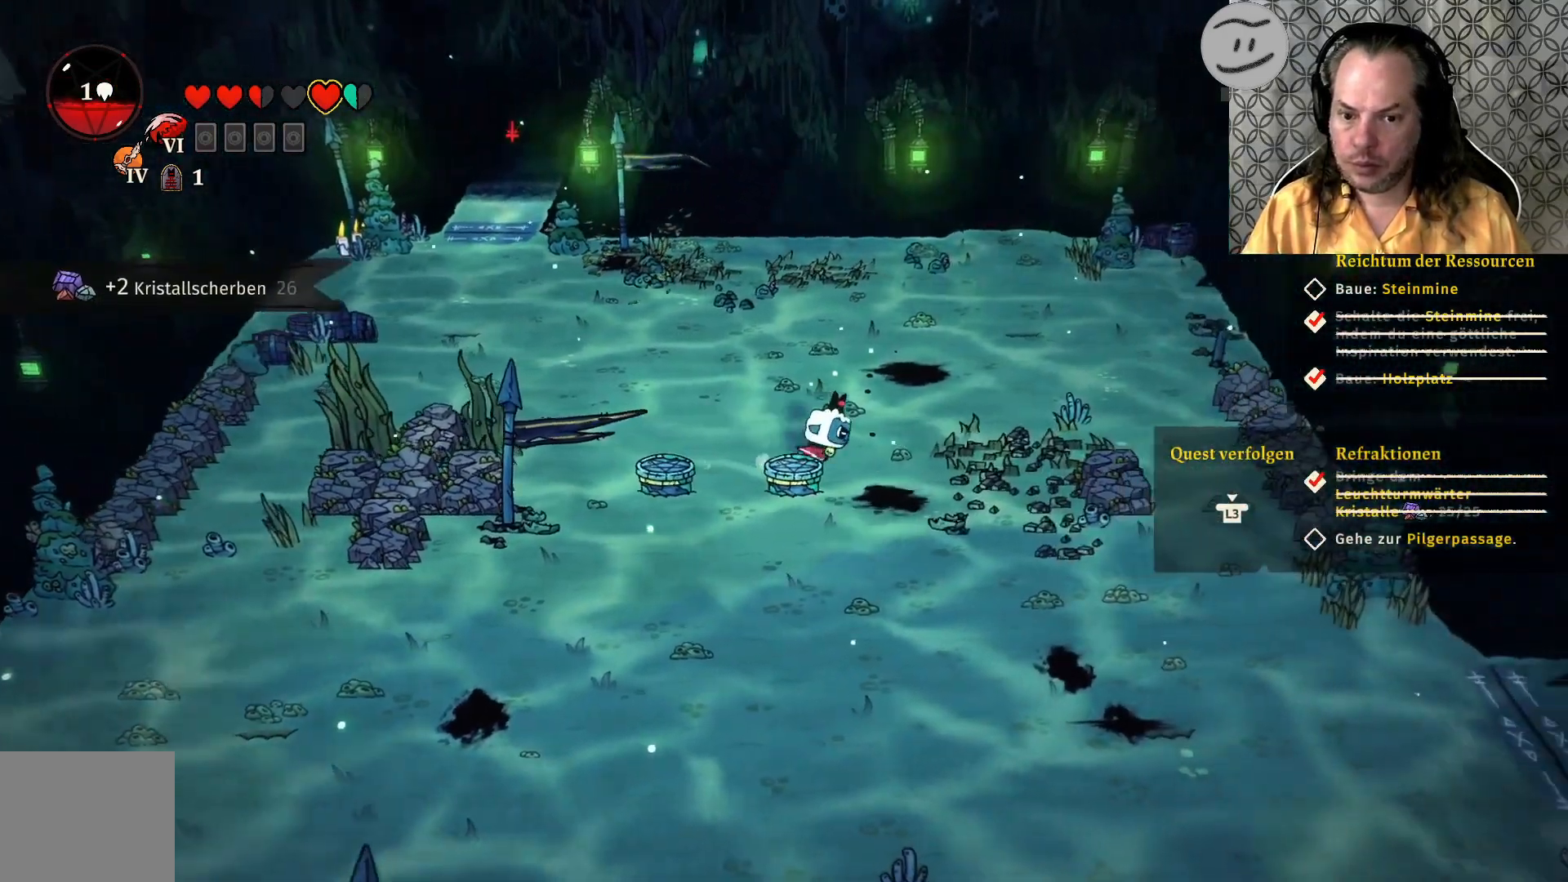
{"buttons": [], "left_stick": "down-right", "right_stick": "center", "events": []}
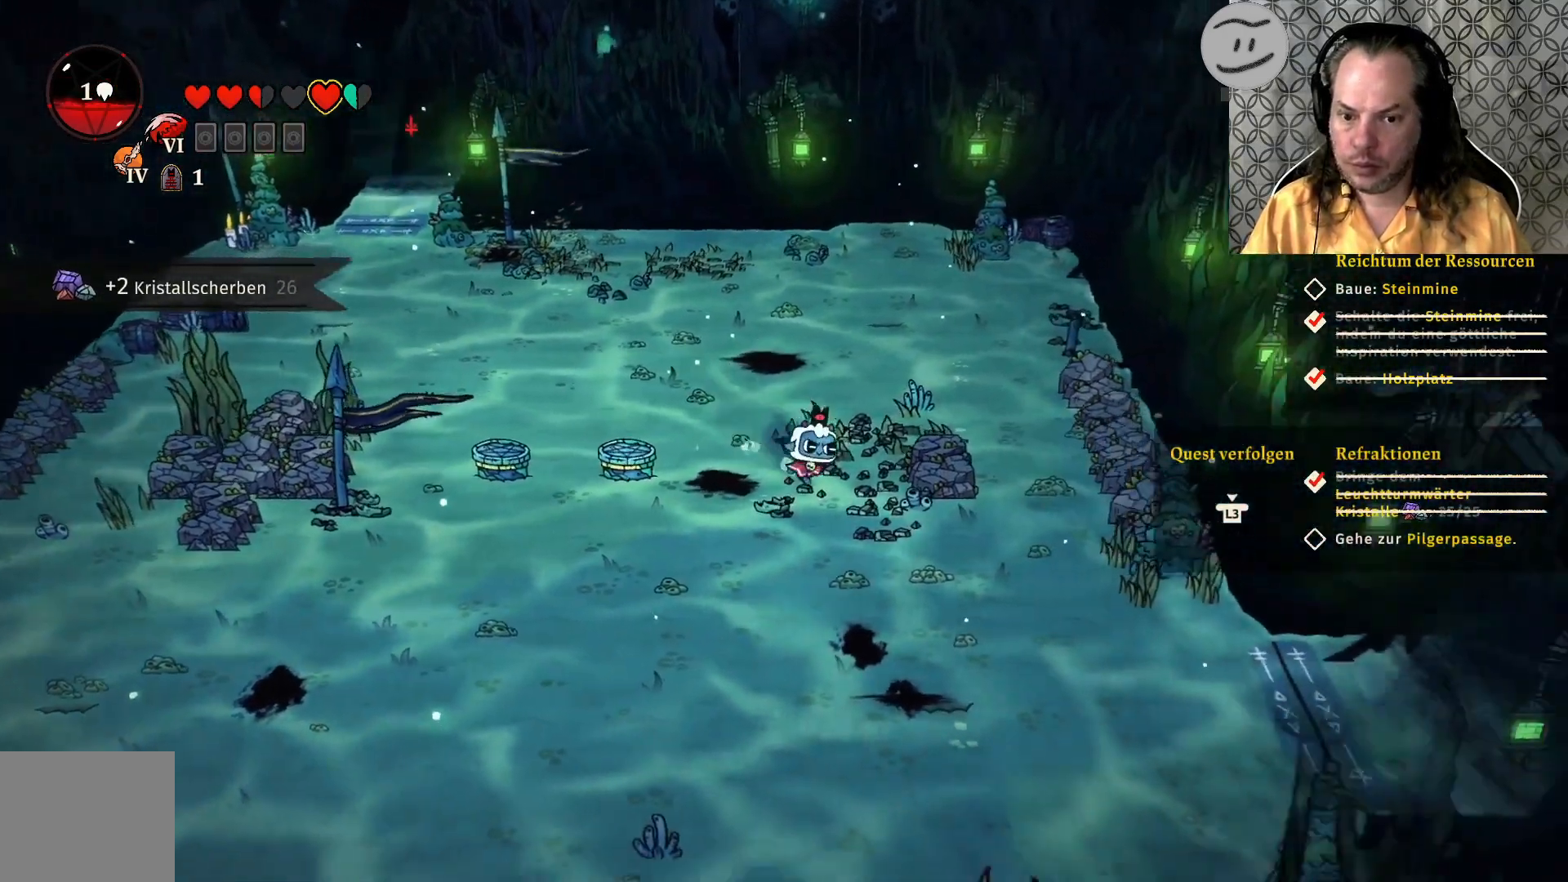
{"buttons": [], "left_stick": "down", "right_stick": "center", "events": [[333, "left_stick", "down"]]}
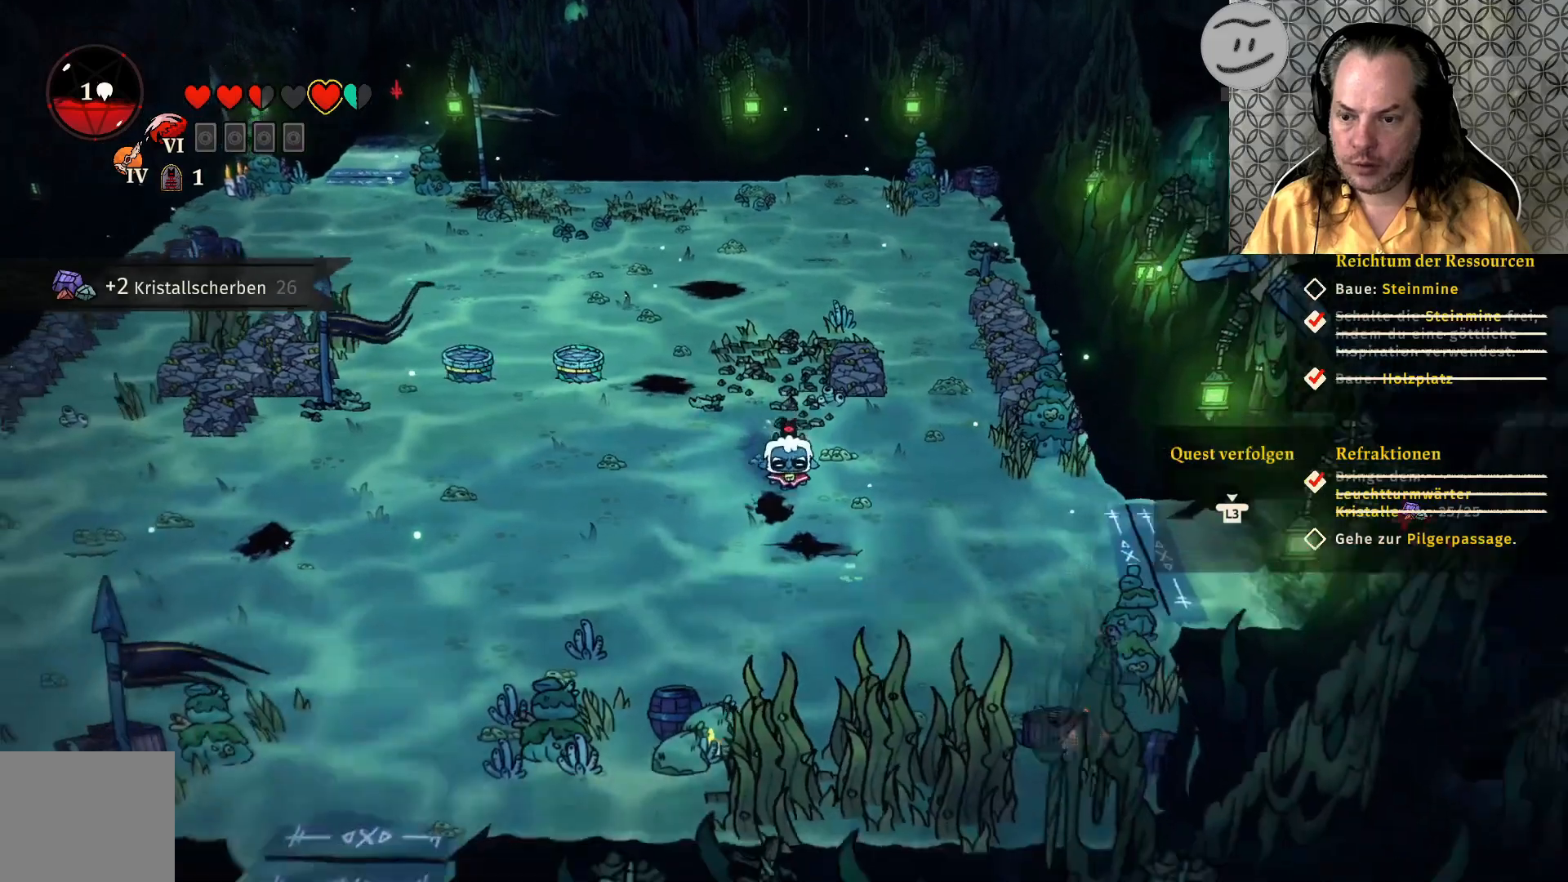
{"buttons": [], "left_stick": "down", "right_stick": "center", "events": []}
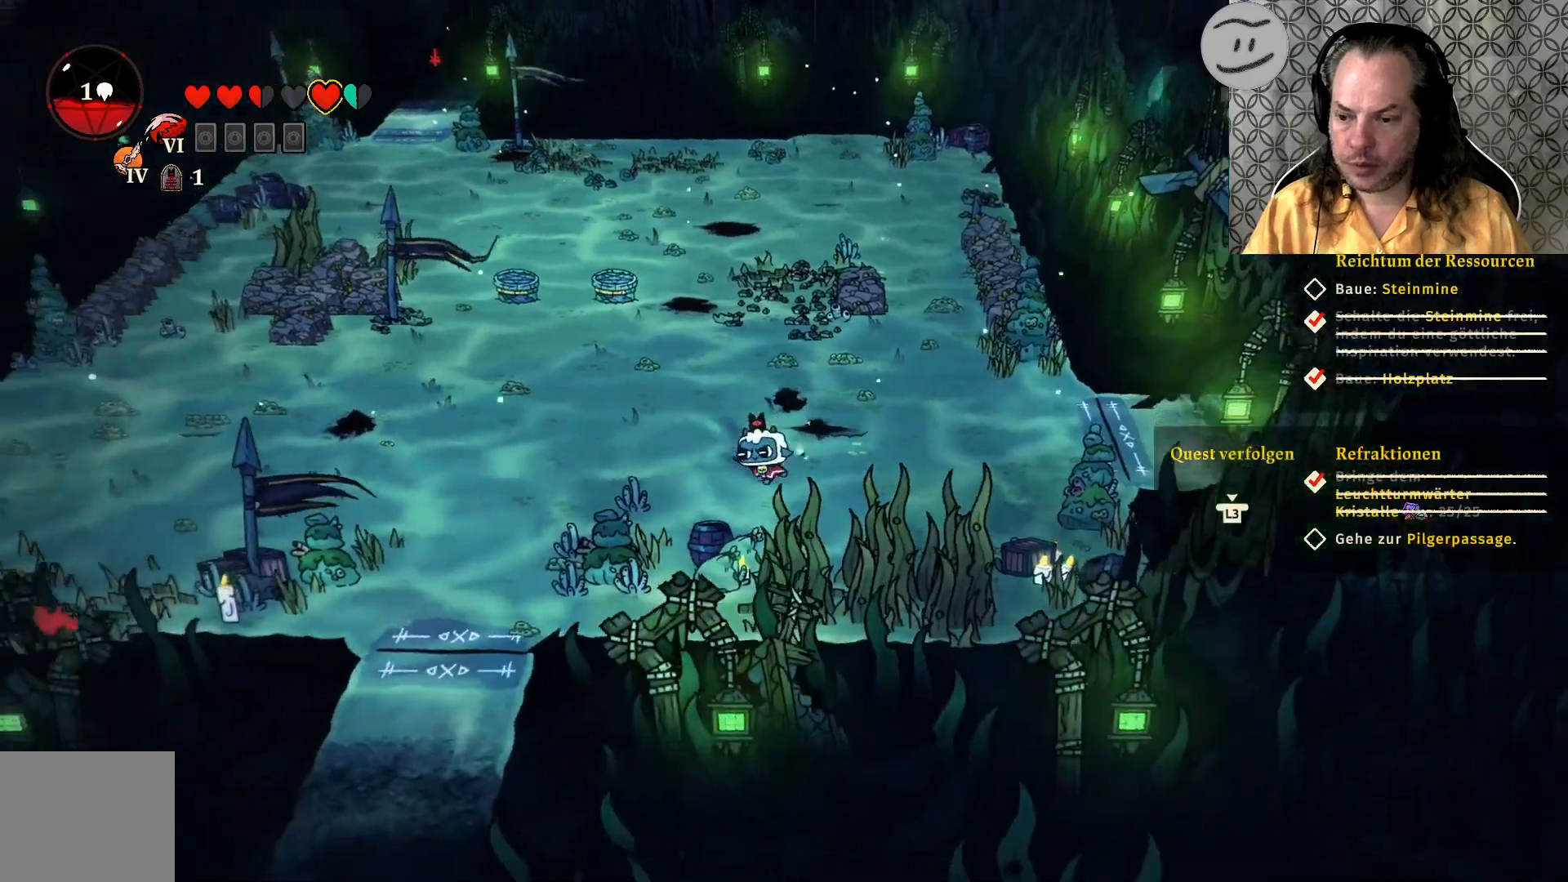
{"buttons": [], "left_stick": "down-left", "right_stick": "center", "events": [[67, "left_stick", "down-left"]]}
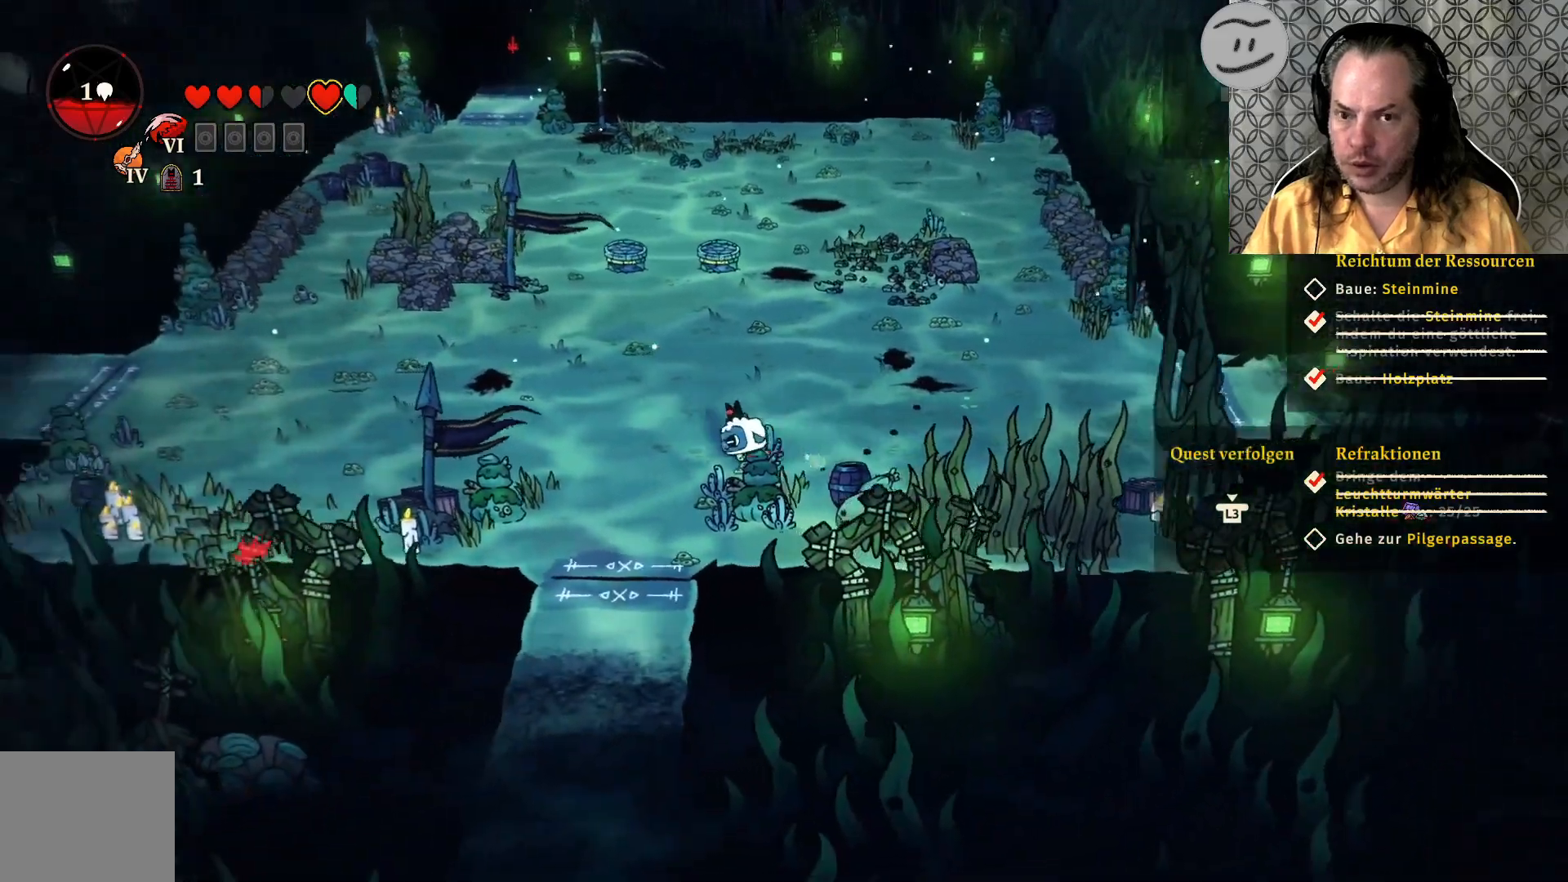
{"buttons": [], "left_stick": "left", "right_stick": "center", "events": [[267, "left_stick", "left"]]}
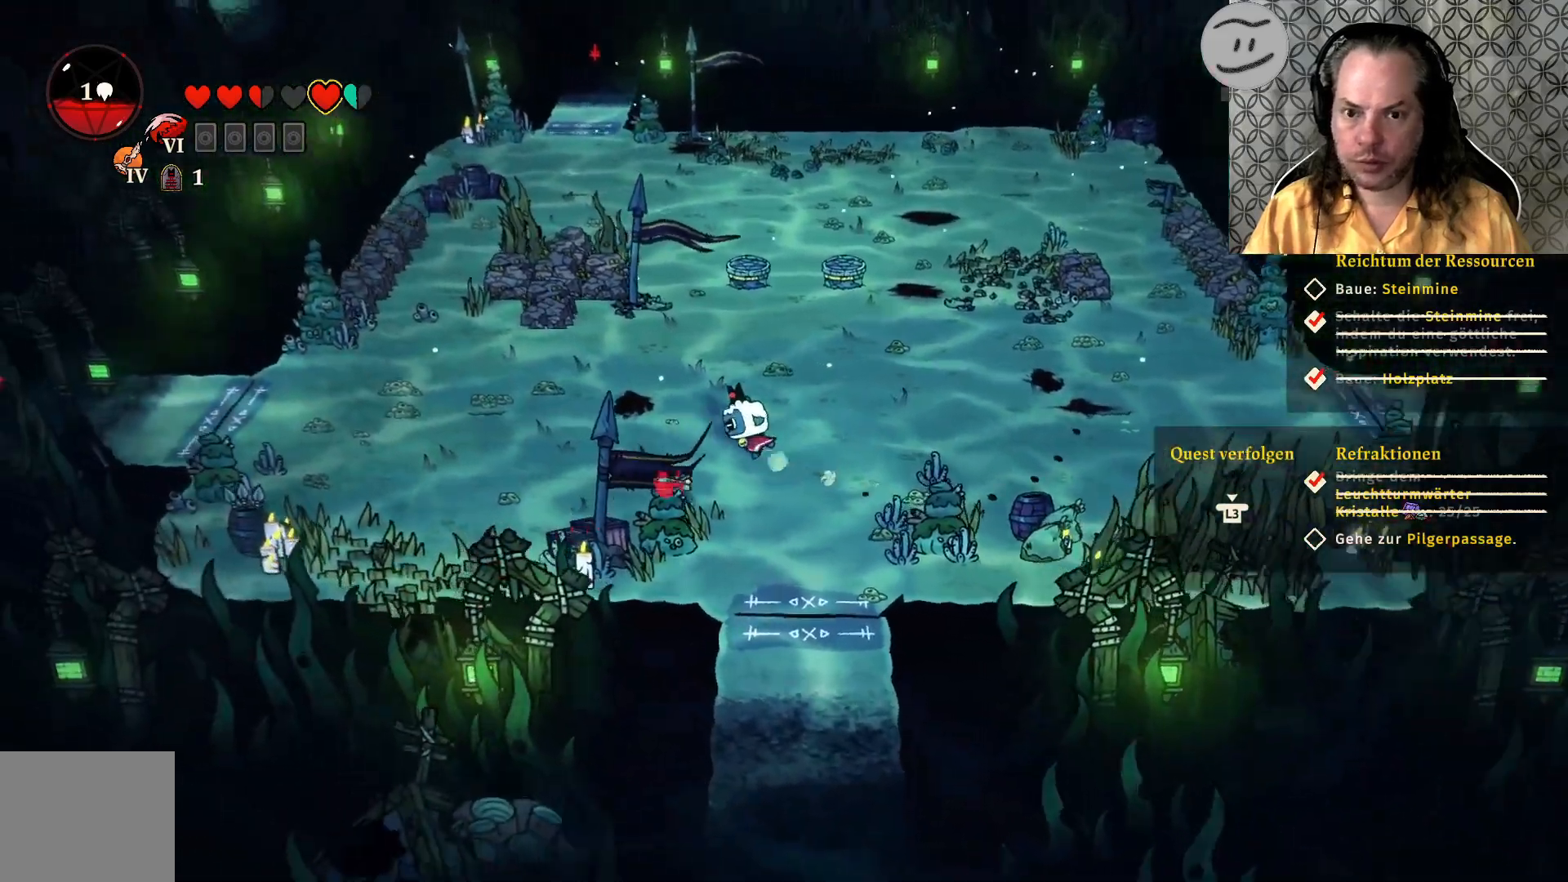
{"buttons": [], "left_stick": "up-left", "right_stick": "center", "events": [[167, "left_stick", "up-left"]]}
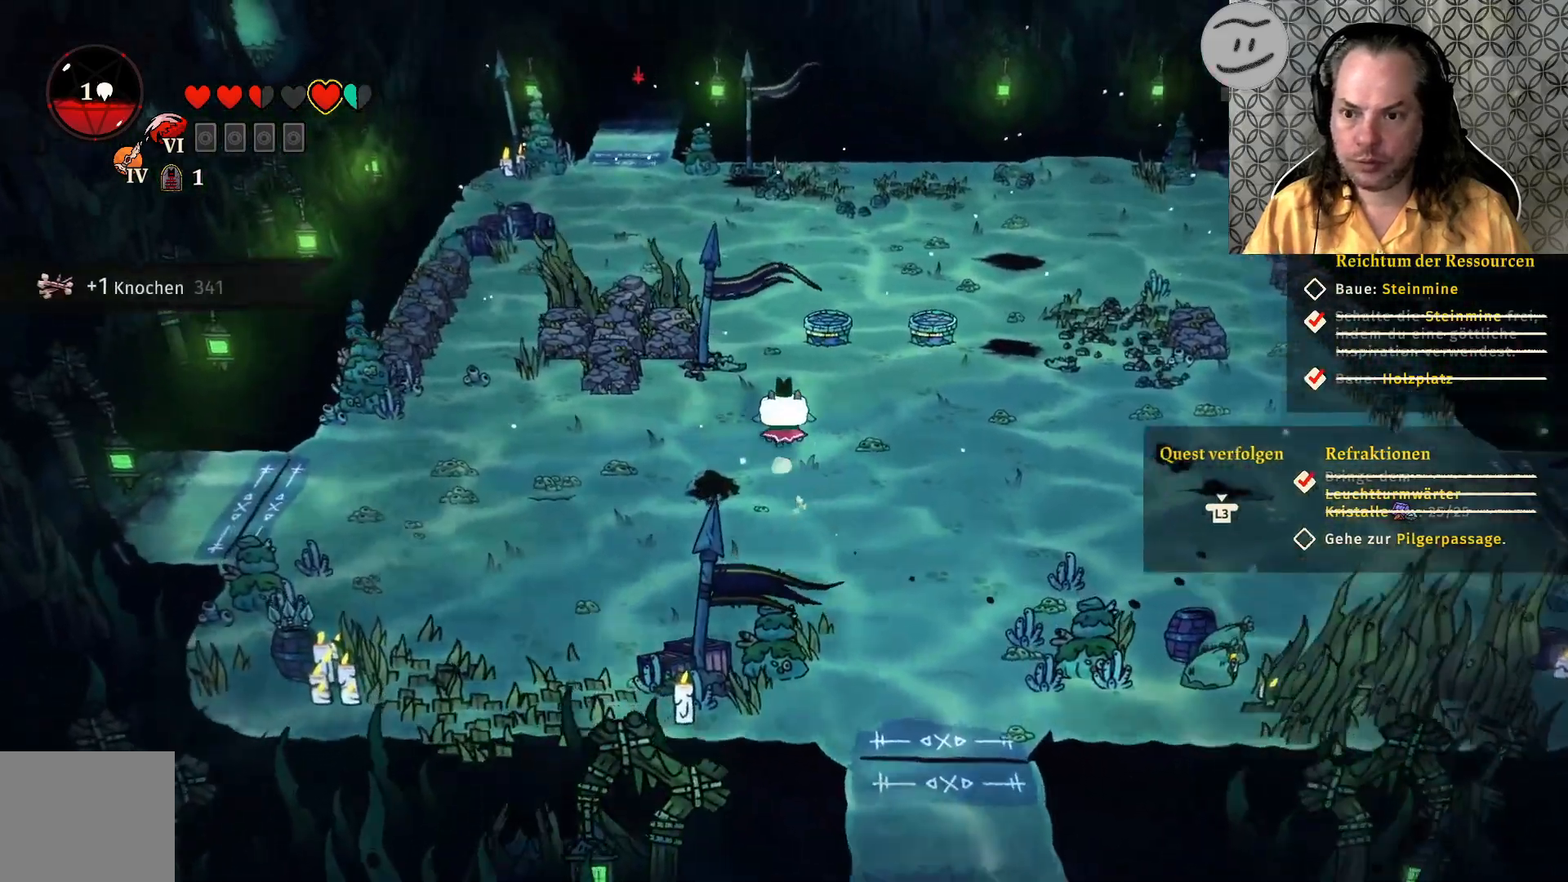
{"buttons": [], "left_stick": "up", "right_stick": "center", "events": [[167, "left_stick", "up"]]}
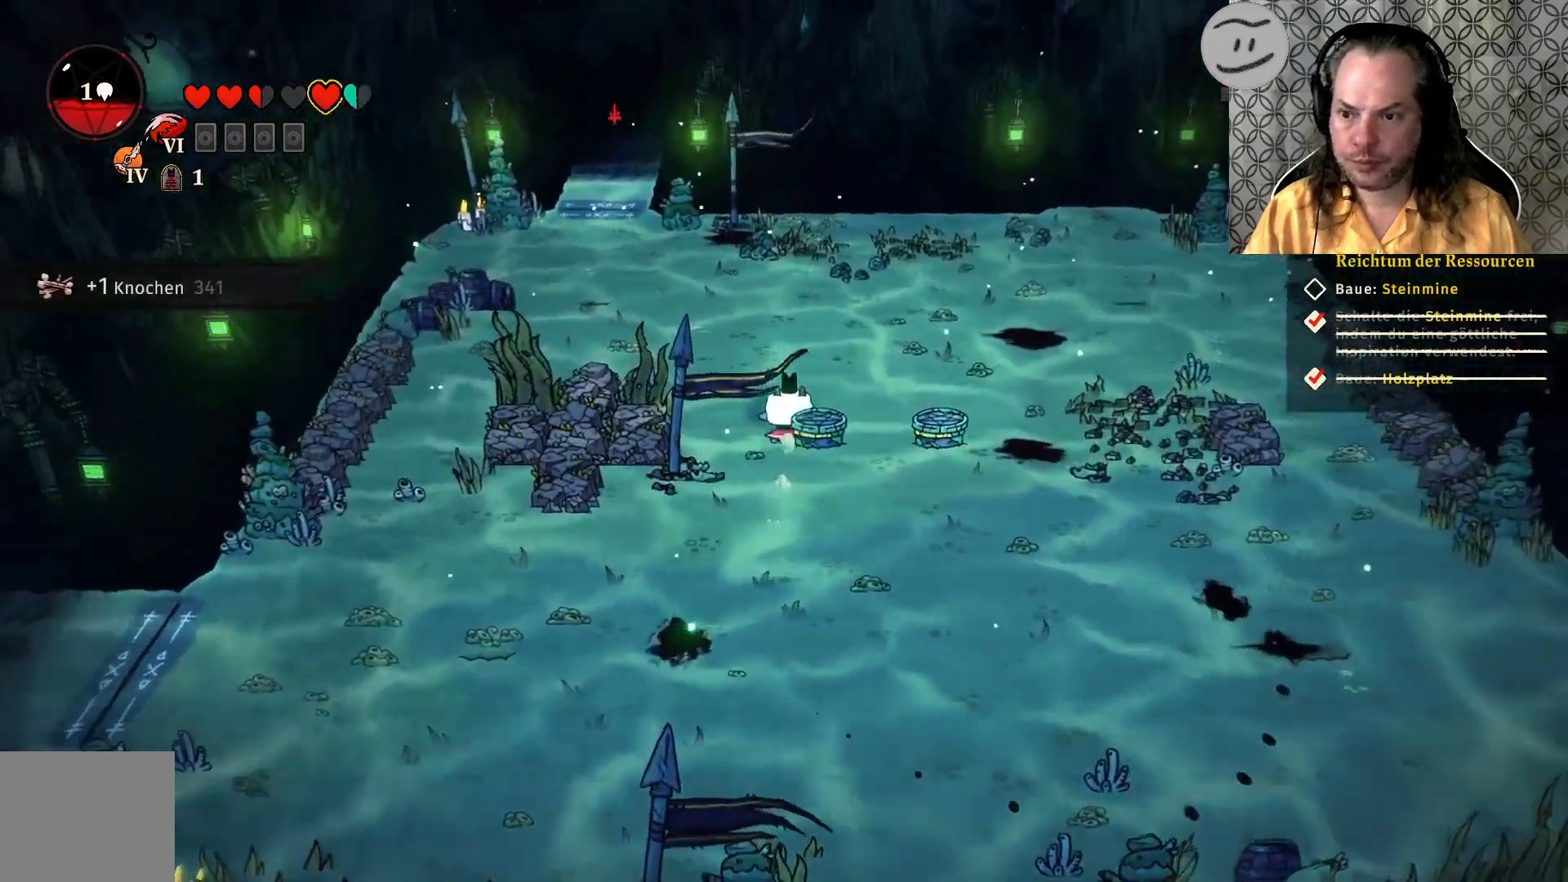
{"buttons": [], "left_stick": "up-left", "right_stick": "center", "events": [[167, "left_stick", "up-left"]]}